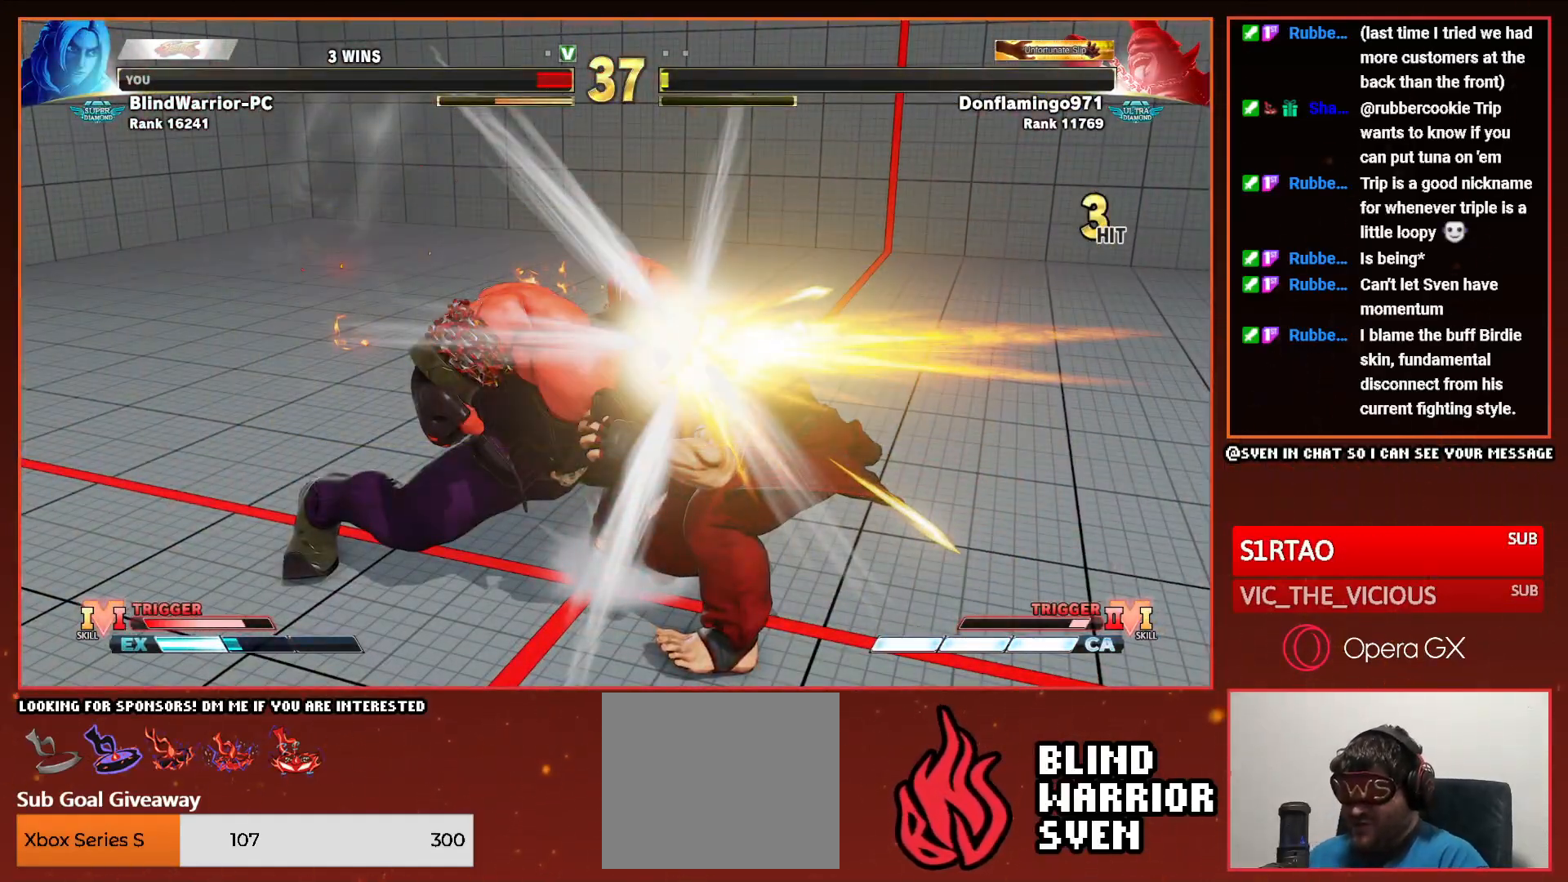
Gameplay with a controller (PlayStation layout); each line is a JSON object with the inputs held at the frame after it. "events" lists button and stick changes between this image and that frame as [ms after this image, input, new state], when the widget could be followed in between. Not read: left_stick right_stick.
{"buttons": [], "events": []}
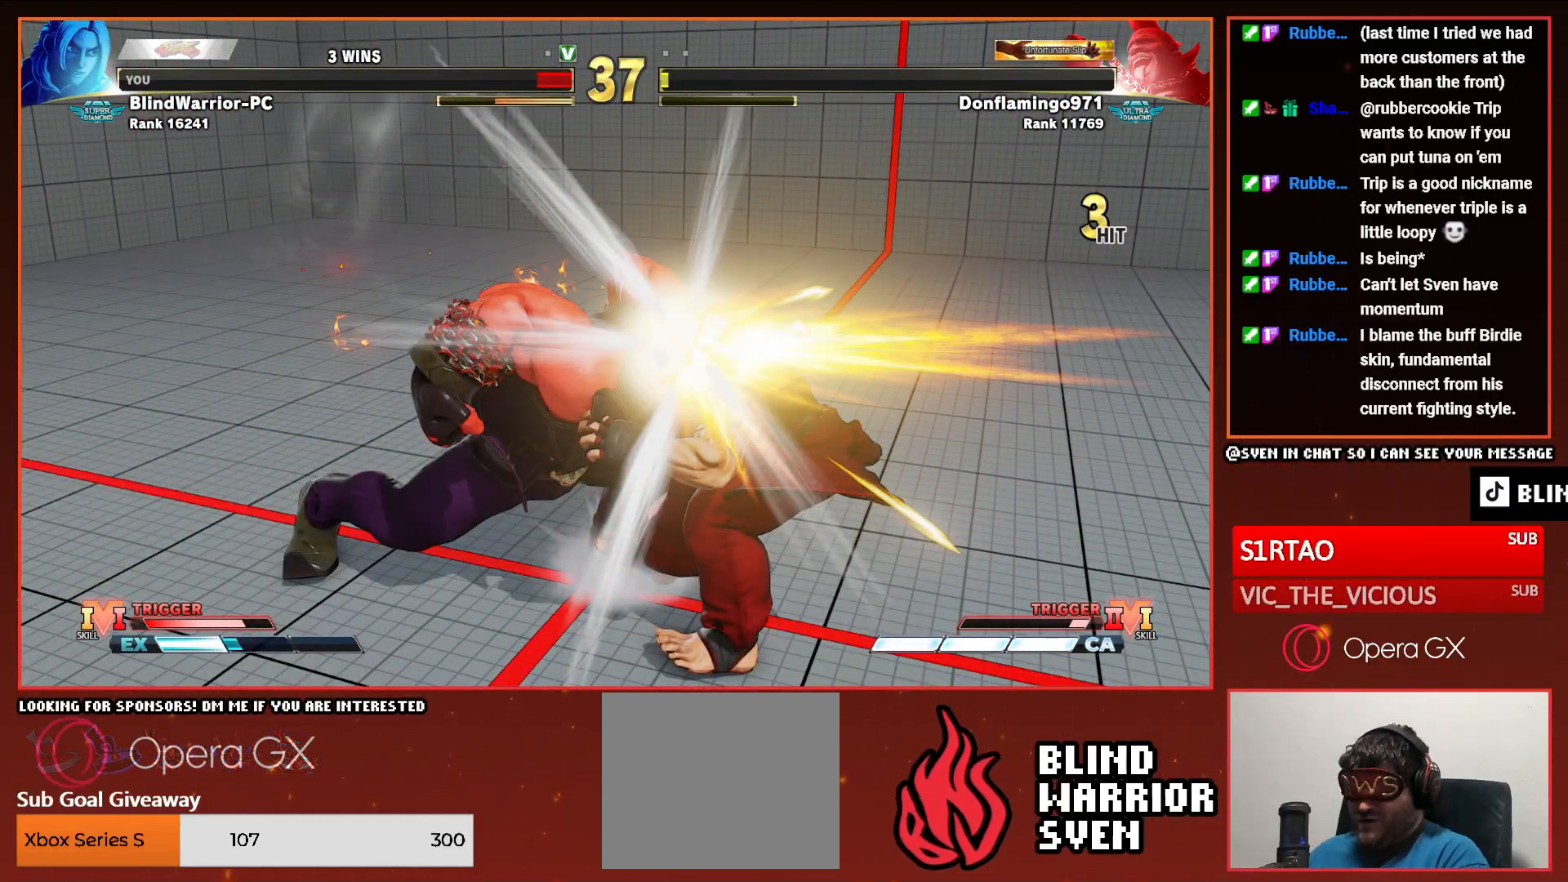
{"buttons": [], "events": []}
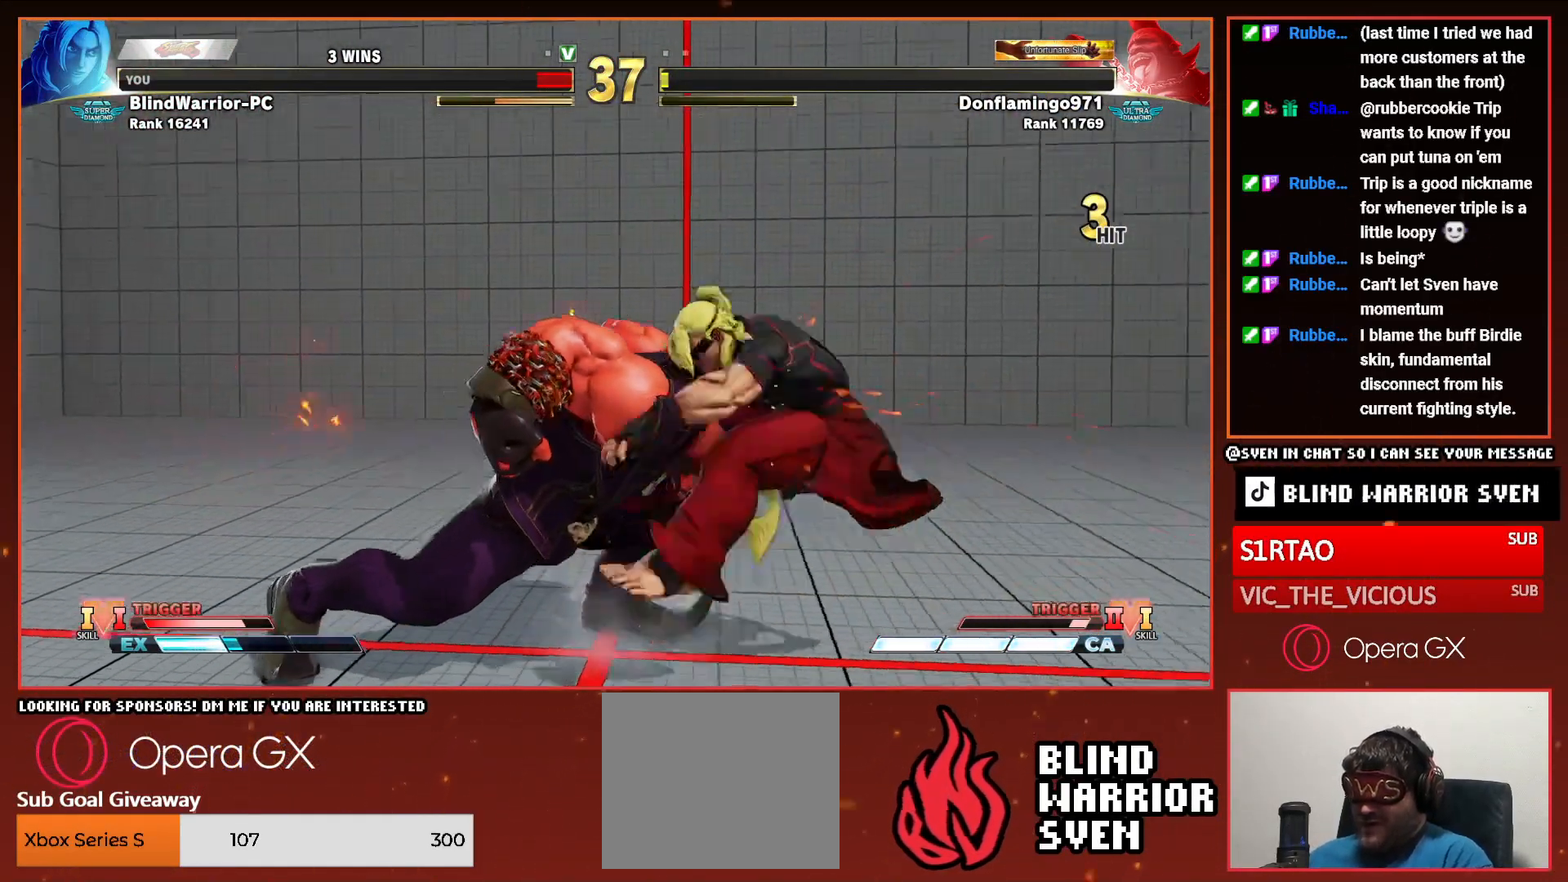
{"buttons": [], "events": []}
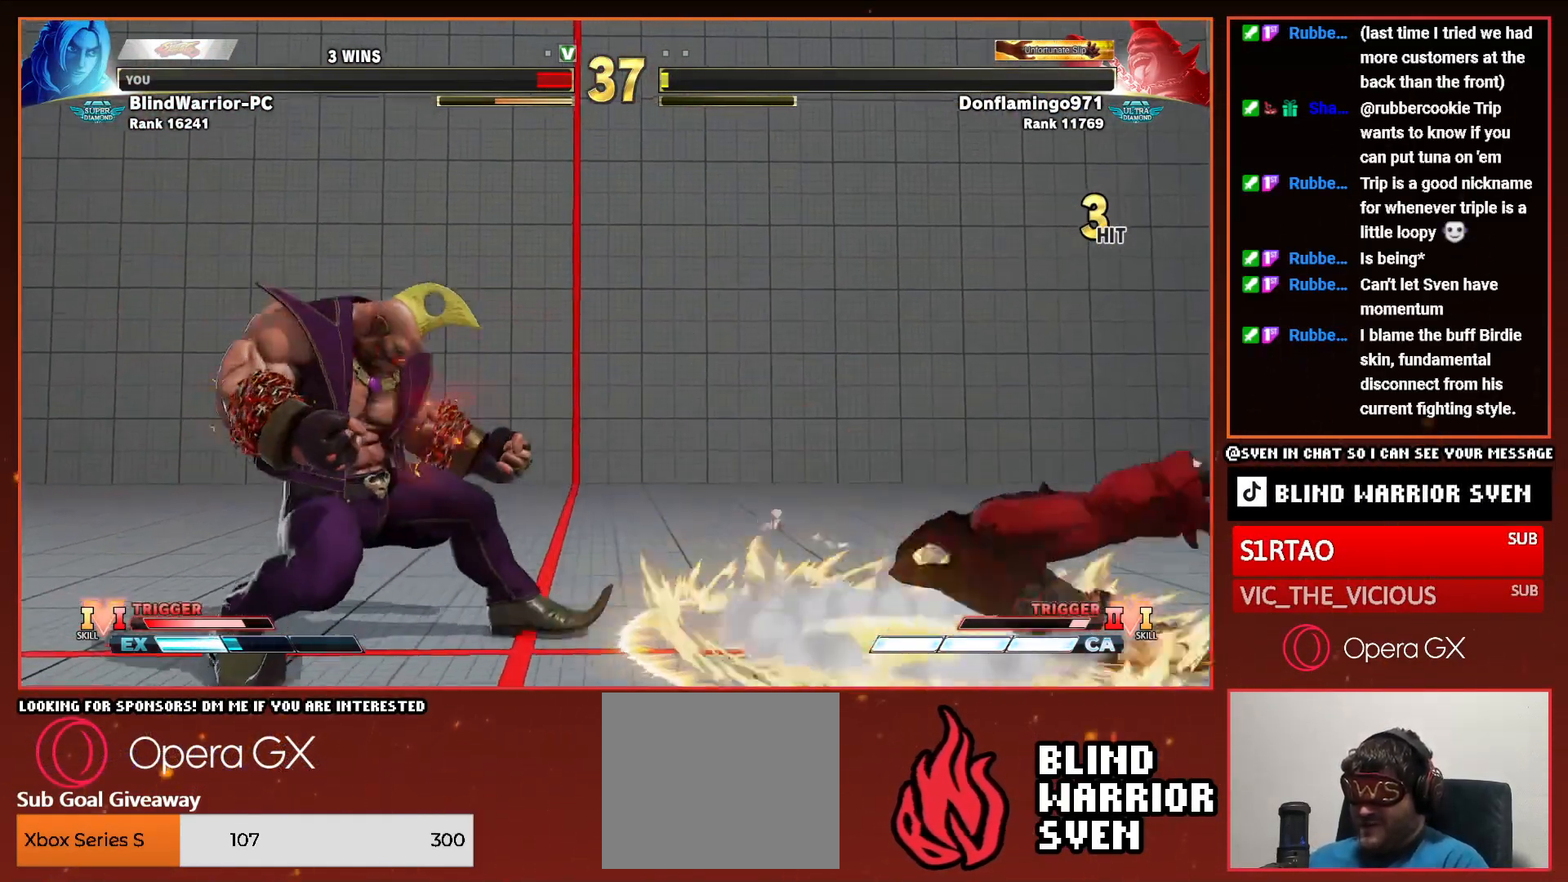
{"buttons": [], "events": [[100, "START", "down"], [217, "START", "up"], [333, "START", "down"], [433, "START", "up"]]}
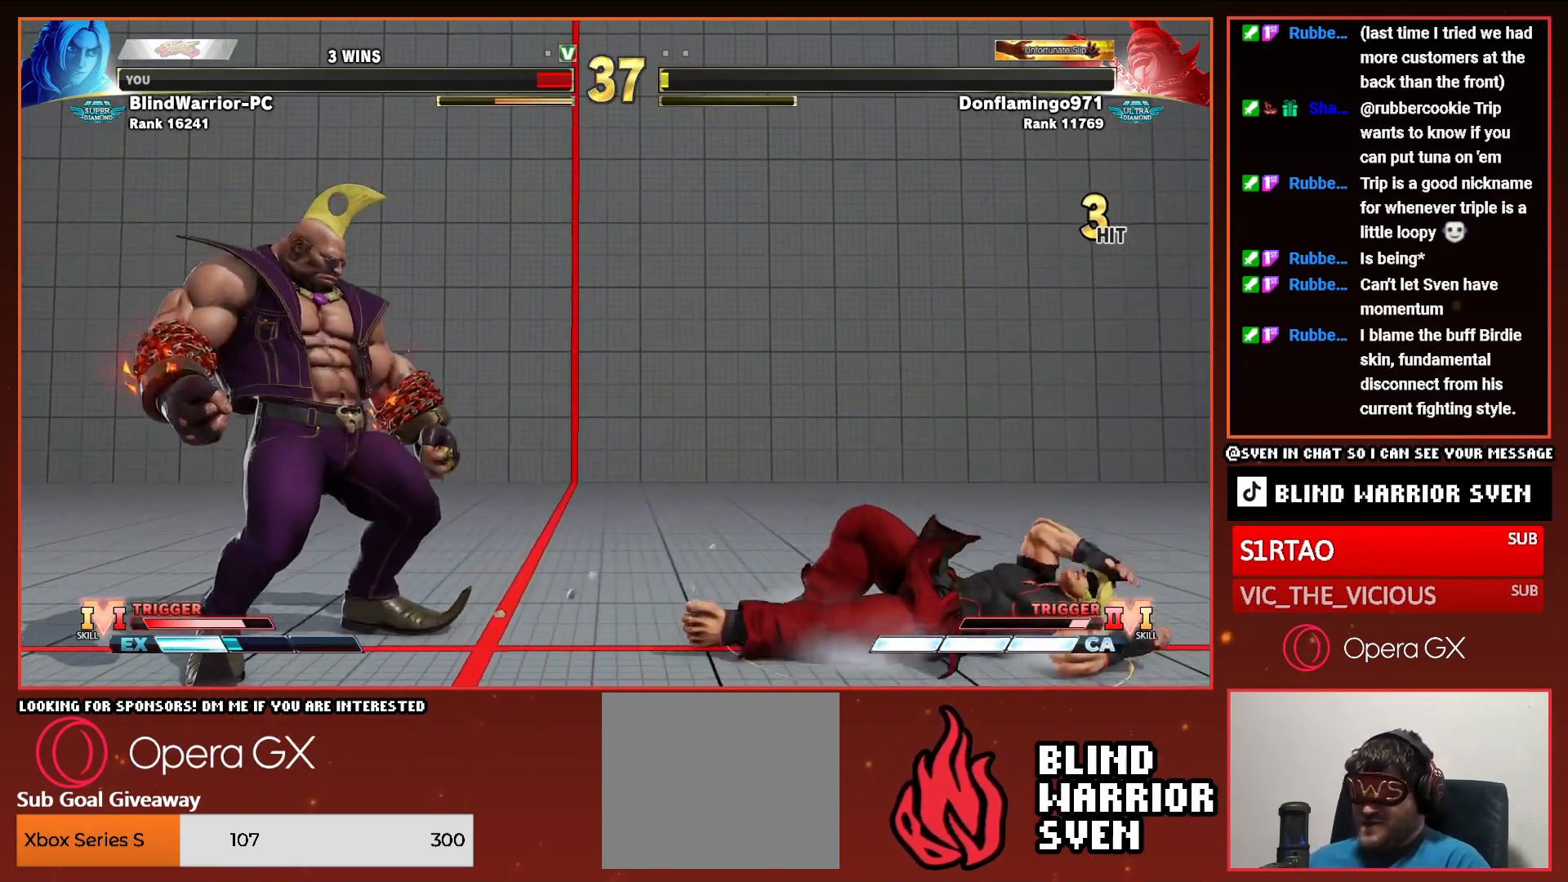
{"buttons": [], "events": [[17, "START", "down"], [117, "START", "up"], [217, "START", "down"], [317, "START", "up"]]}
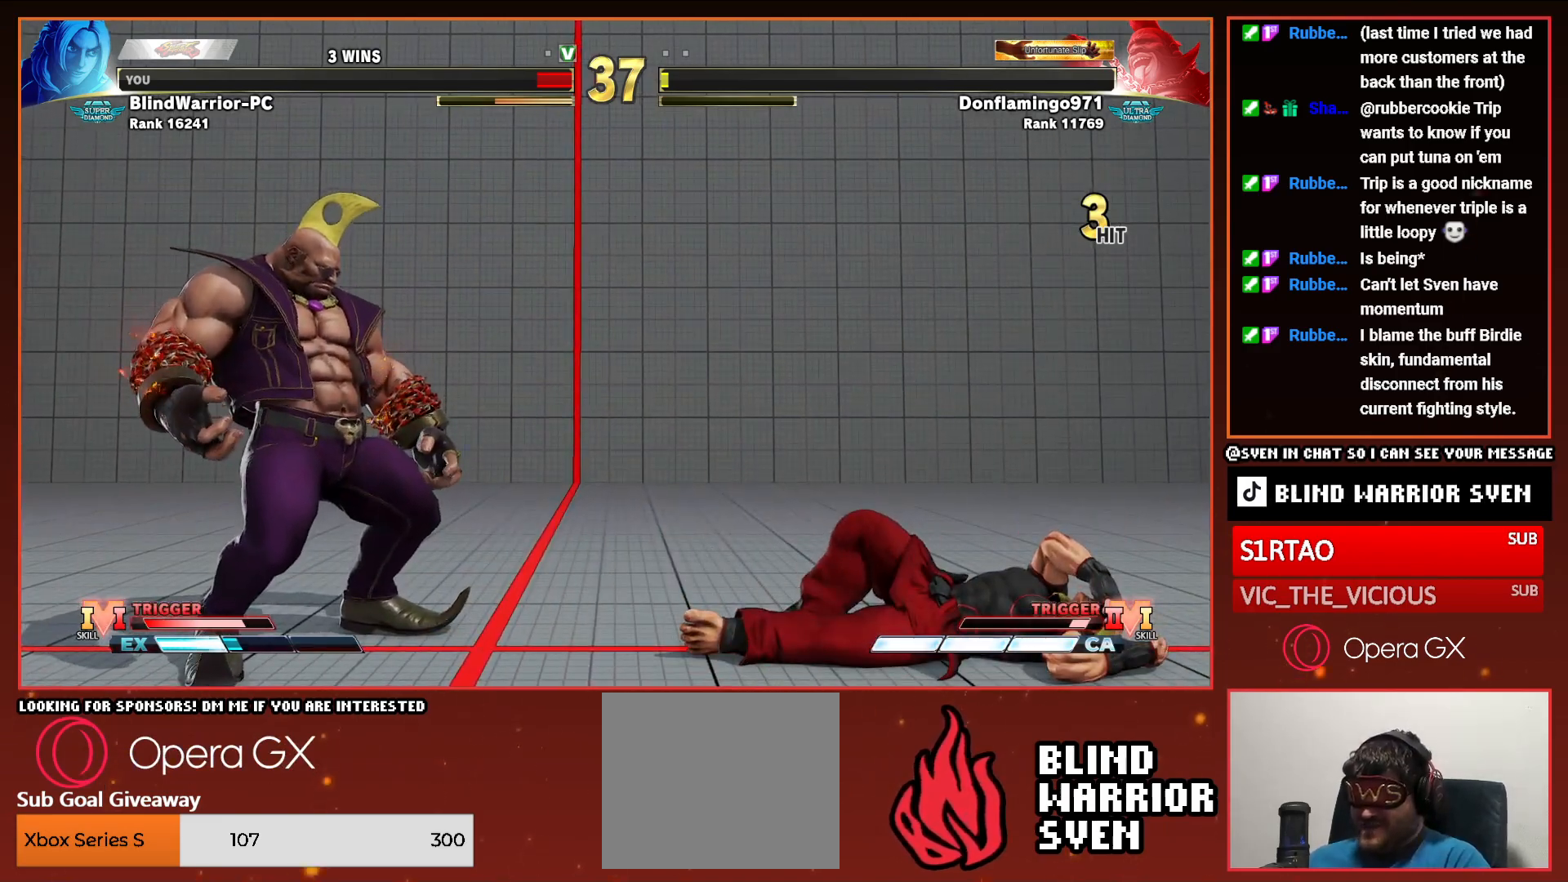
{"buttons": ["START"], "events": [[150, "START", "down"], [250, "START", "up"], [333, "START", "down"], [433, "START", "up"], [500, "START", "down"]]}
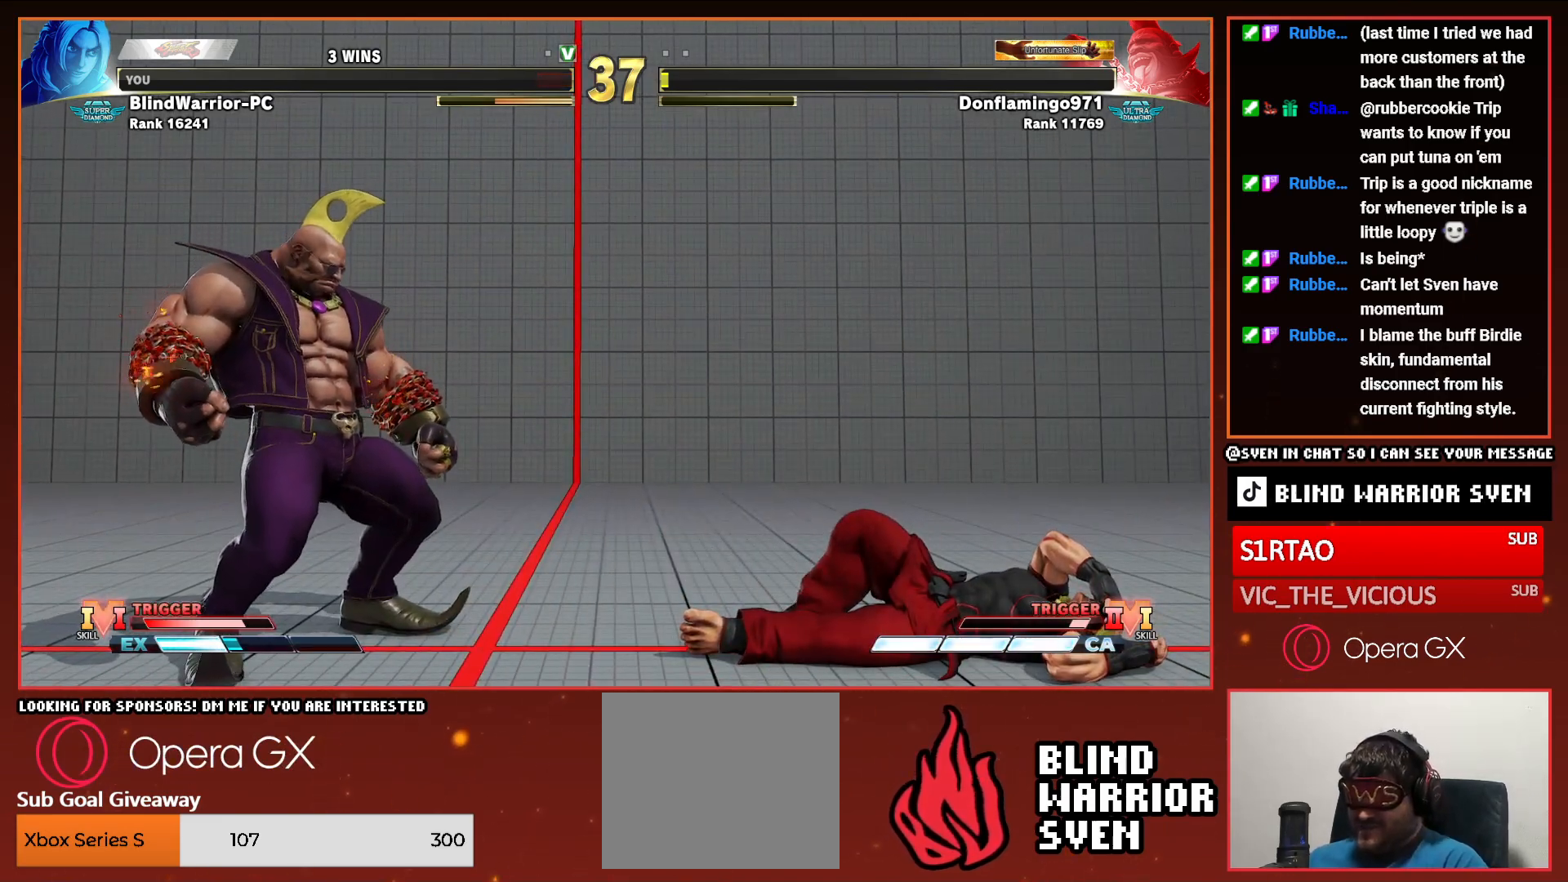
{"buttons": ["START"], "events": [[117, "START", "up"], [217, "START", "down"], [317, "START", "up"], [400, "START", "down"]]}
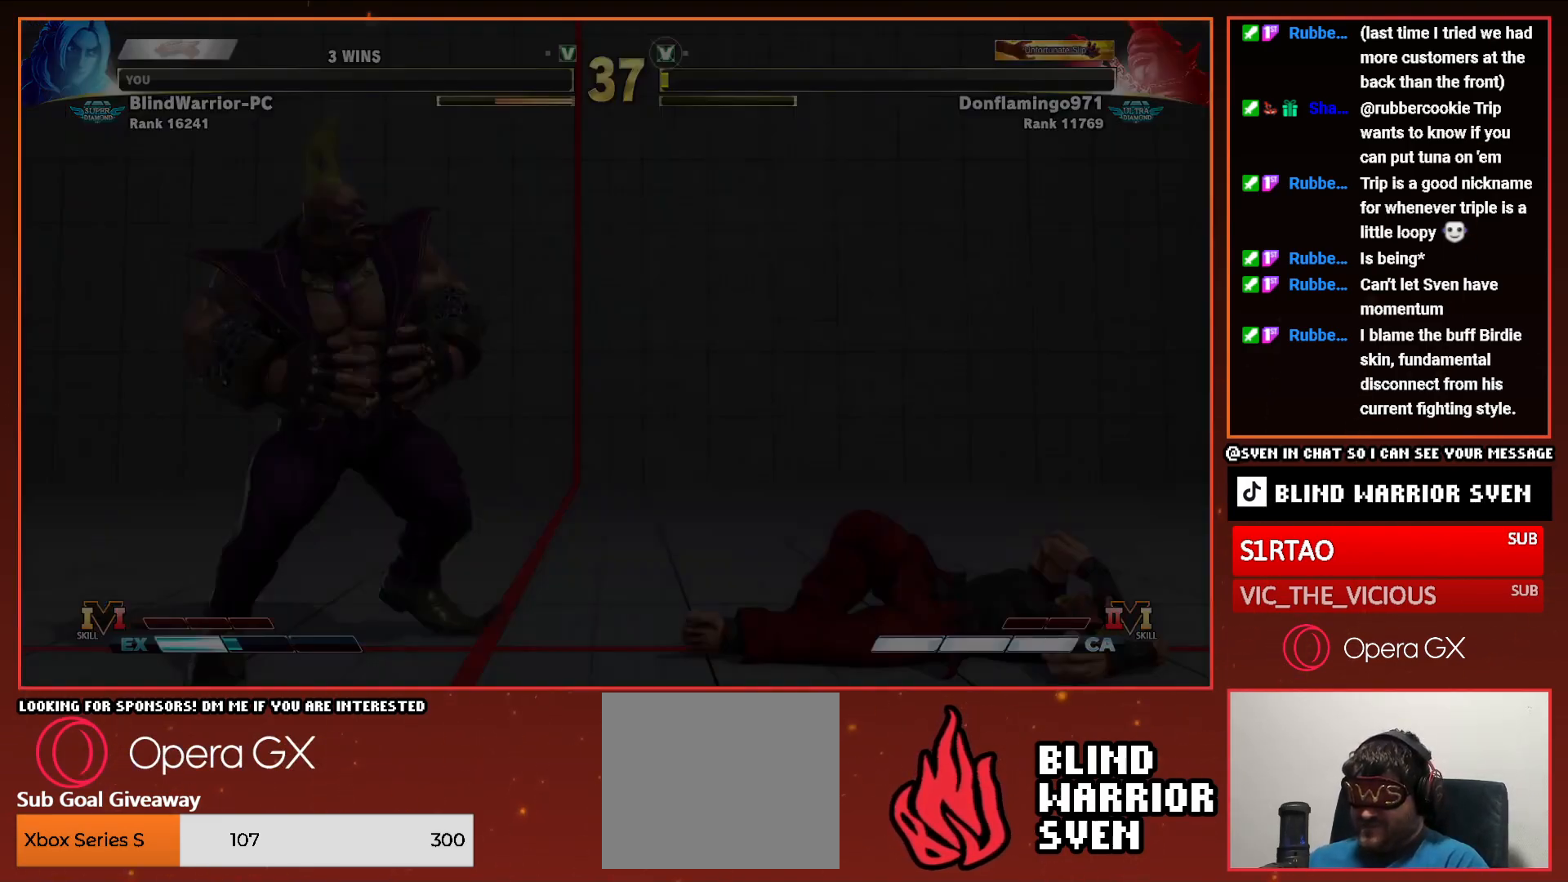
{"buttons": [], "events": [[33, "START", "up"], [167, "START", "down"], [267, "START", "up"]]}
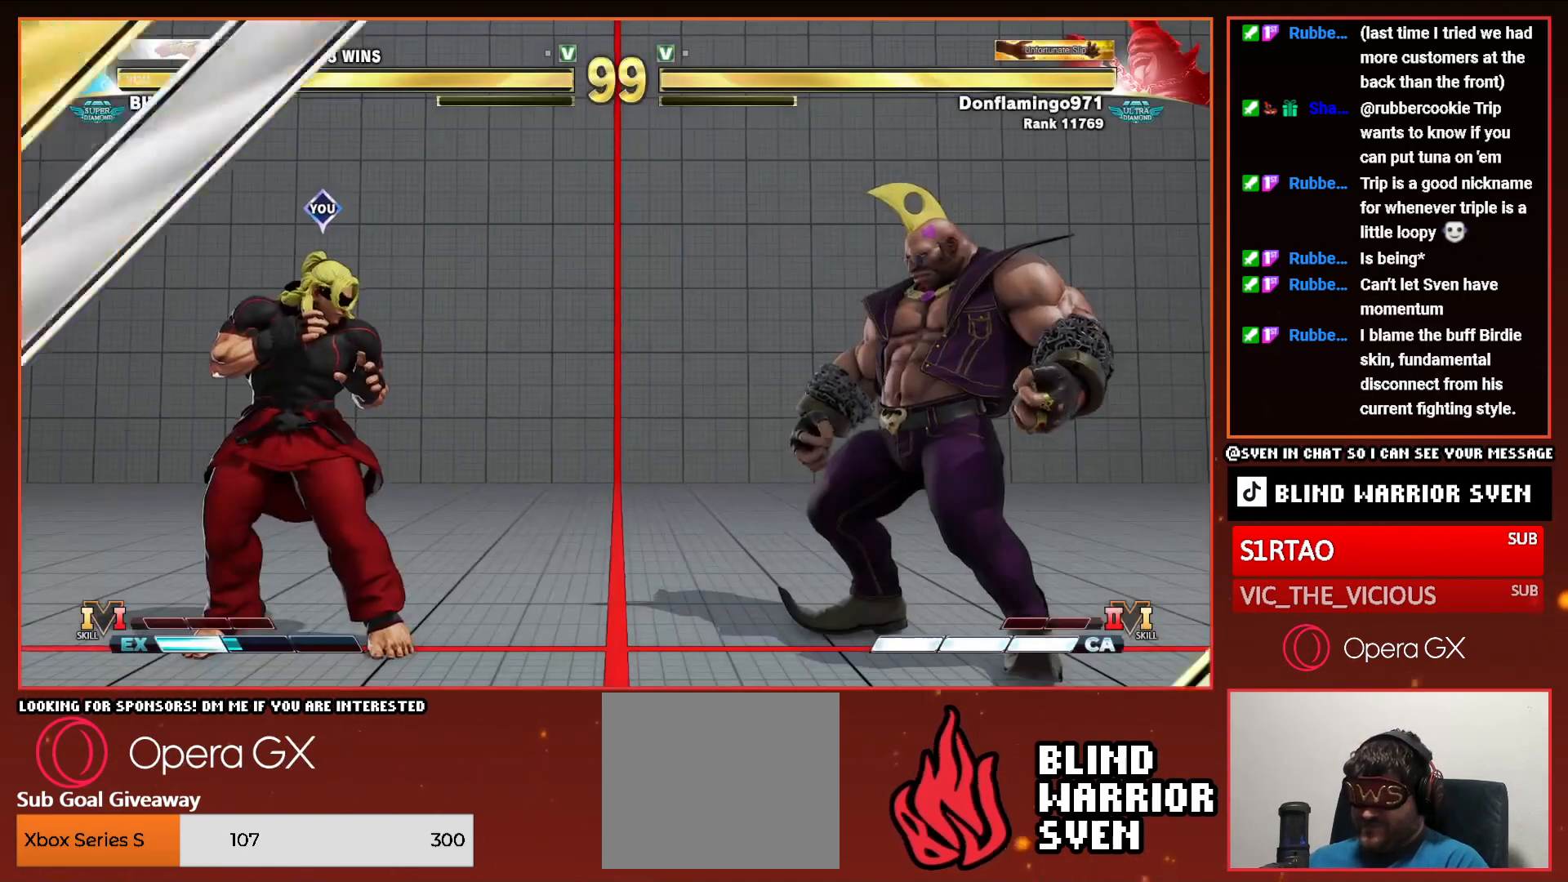
{"buttons": [], "events": []}
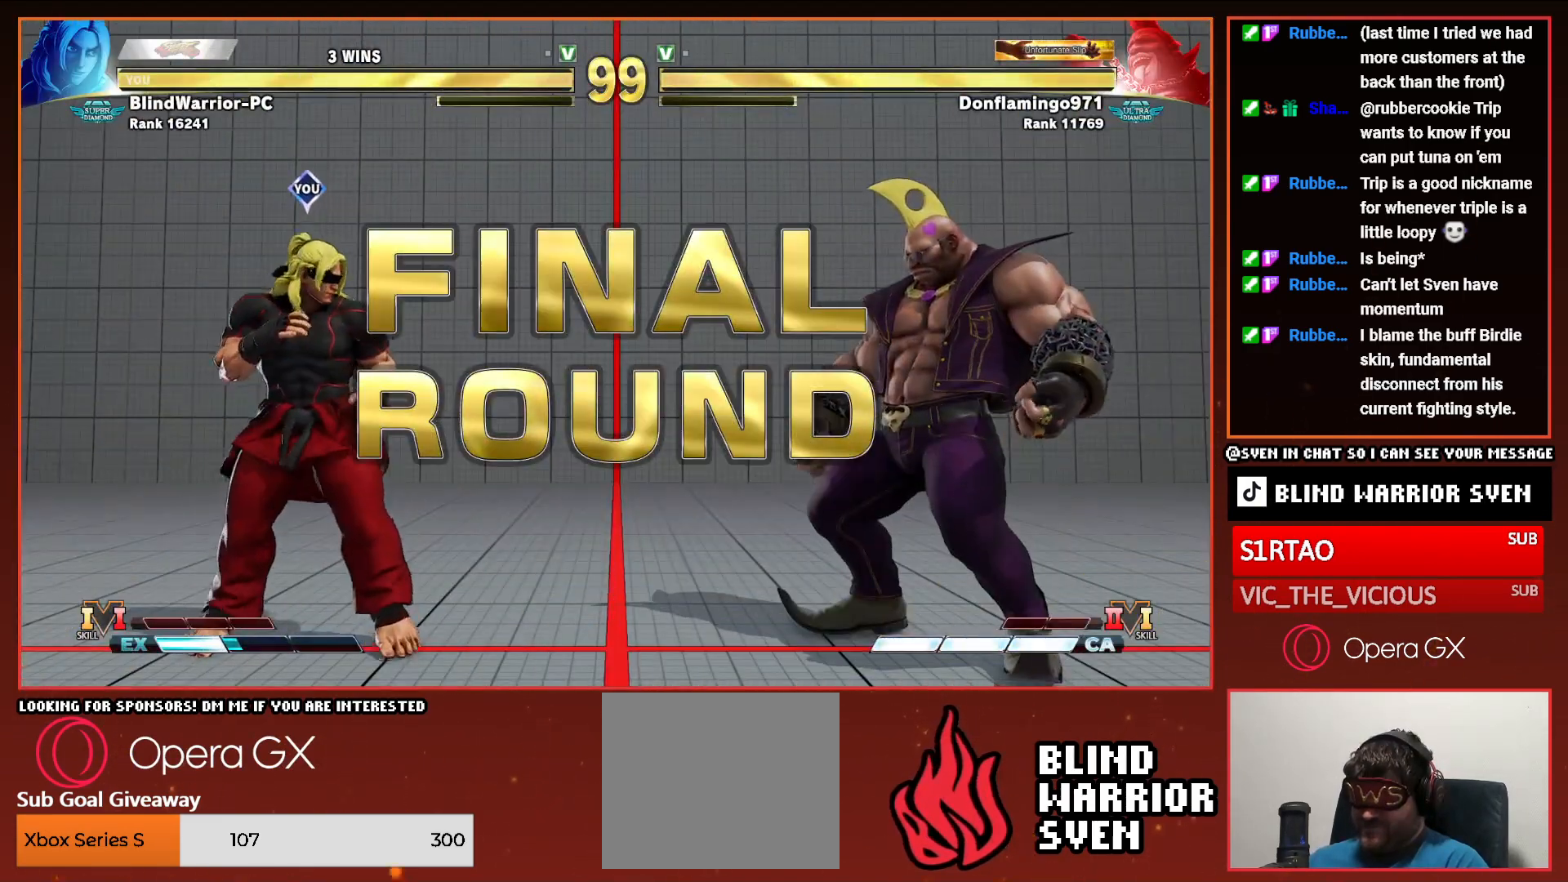
{"buttons": ["DPAD_LEFT"], "events": [[267, "DPAD_LEFT", "down"]]}
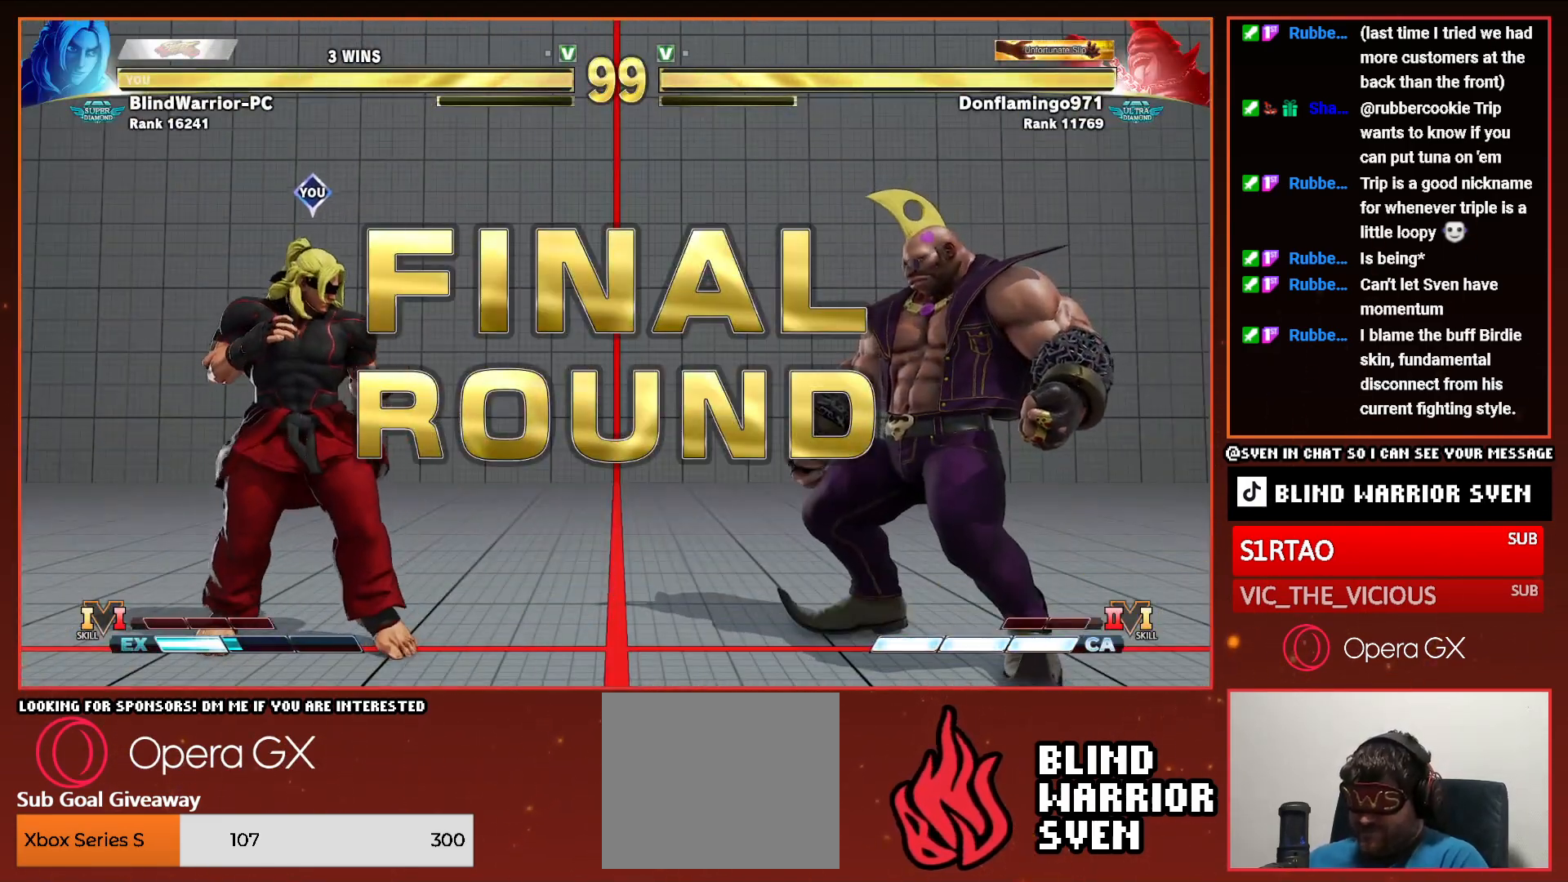
{"buttons": ["DPAD_LEFT"], "events": [[17, "DPAD_LEFT", "up"], [133, "DPAD_LEFT", "down"], [233, "DPAD_LEFT", "up"], [317, "DPAD_LEFT", "down"], [417, "DPAD_LEFT", "up"], [467, "DPAD_LEFT", "down"]]}
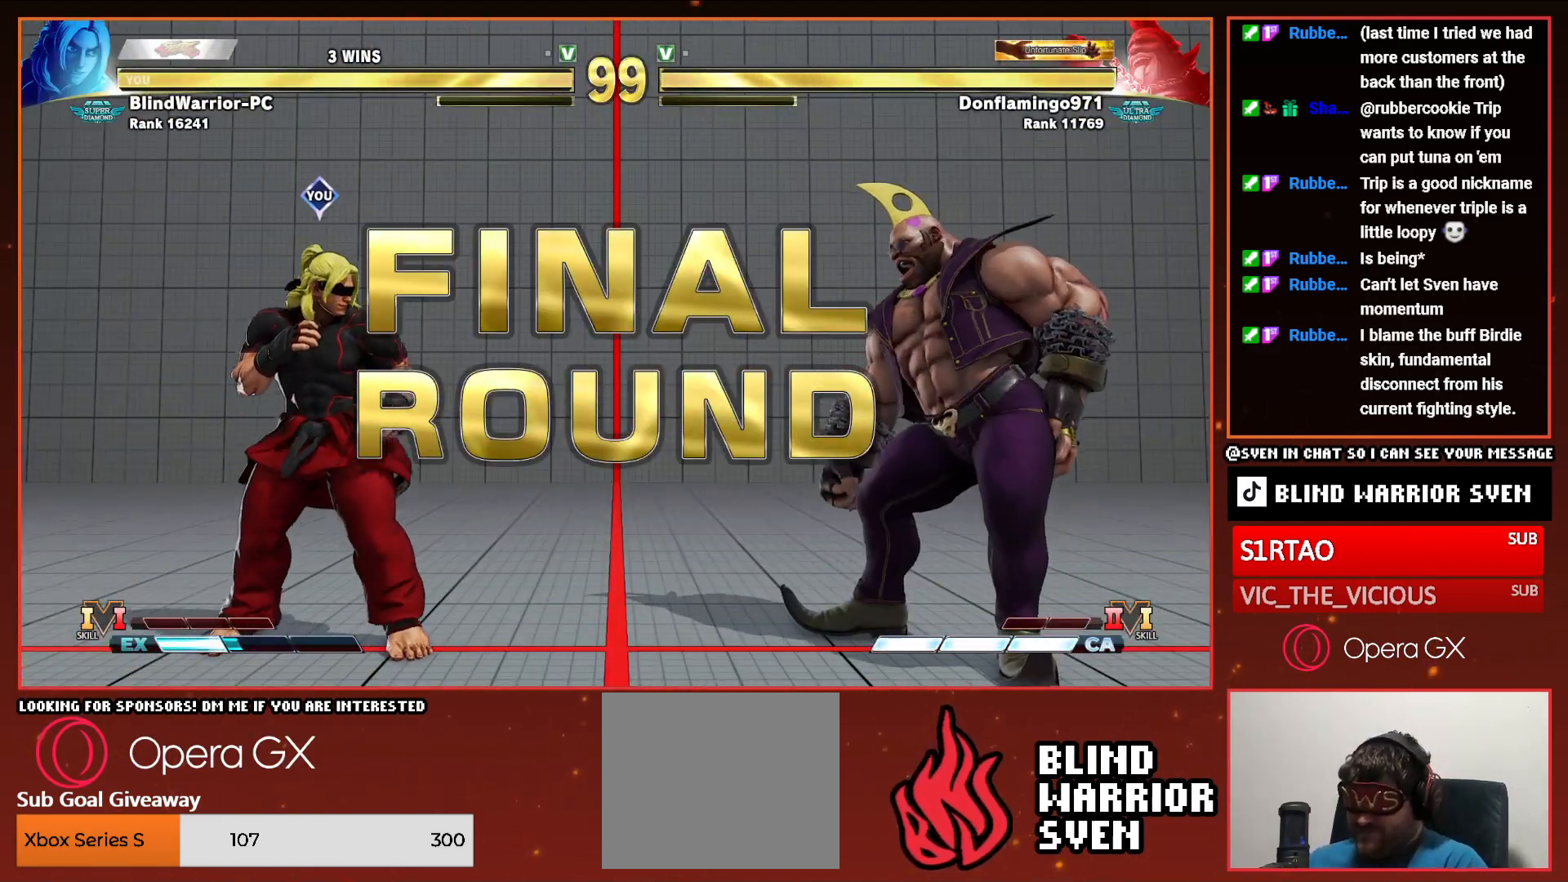
{"buttons": ["DPAD_LEFT"], "events": [[50, "DPAD_LEFT", "up"], [133, "DPAD_LEFT", "down"], [217, "DPAD_LEFT", "up"], [283, "DPAD_LEFT", "down"], [367, "DPAD_LEFT", "up"], [433, "DPAD_LEFT", "down"]]}
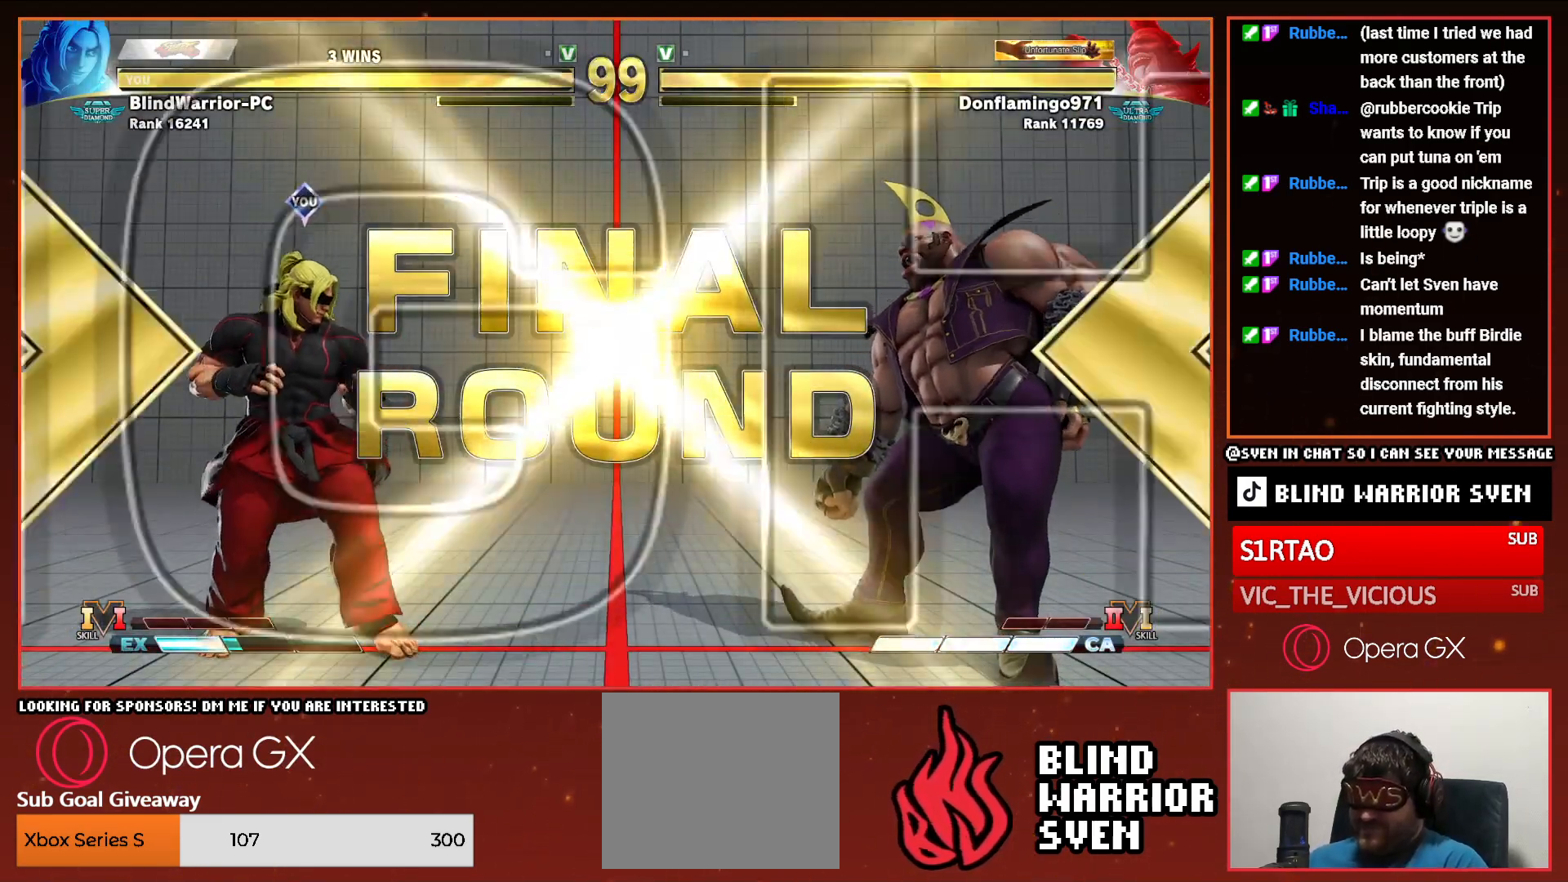
{"buttons": [], "events": [[33, "DPAD_LEFT", "up"], [100, "DPAD_LEFT", "down"], [183, "DPAD_LEFT", "up"], [267, "DPAD_LEFT", "down"], [317, "DPAD_LEFT", "up"], [417, "DPAD_LEFT", "down"], [483, "DPAD_LEFT", "up"]]}
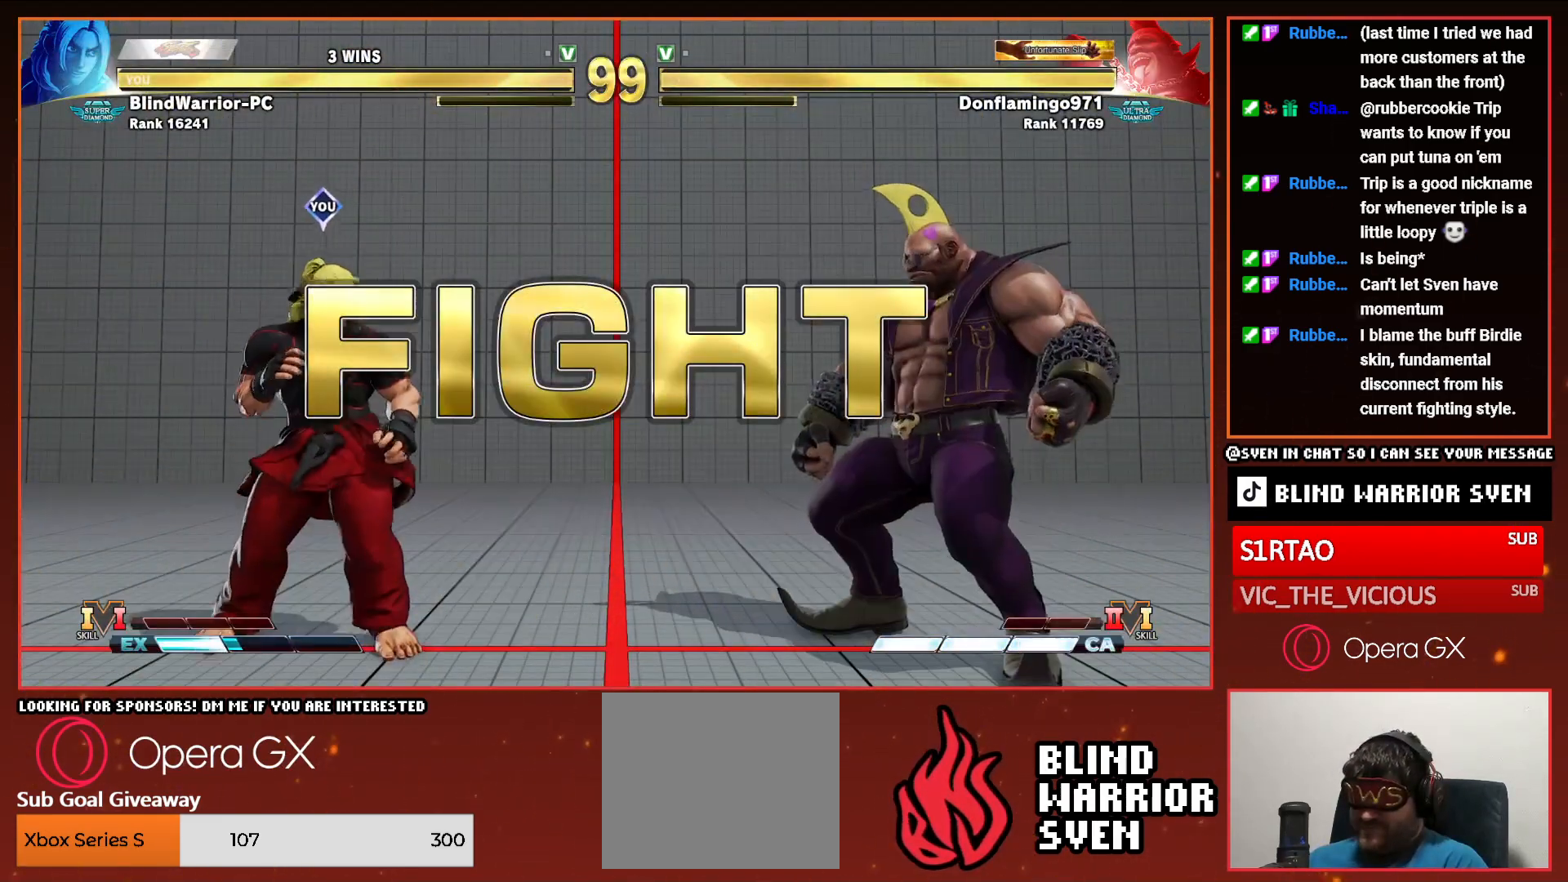
{"buttons": [], "events": [[67, "DPAD_LEFT", "down"], [133, "DPAD_LEFT", "up"], [217, "DPAD_LEFT", "down"], [283, "DPAD_LEFT", "up"], [383, "DPAD_LEFT", "down"], [417, "DPAD_LEFT", "up"]]}
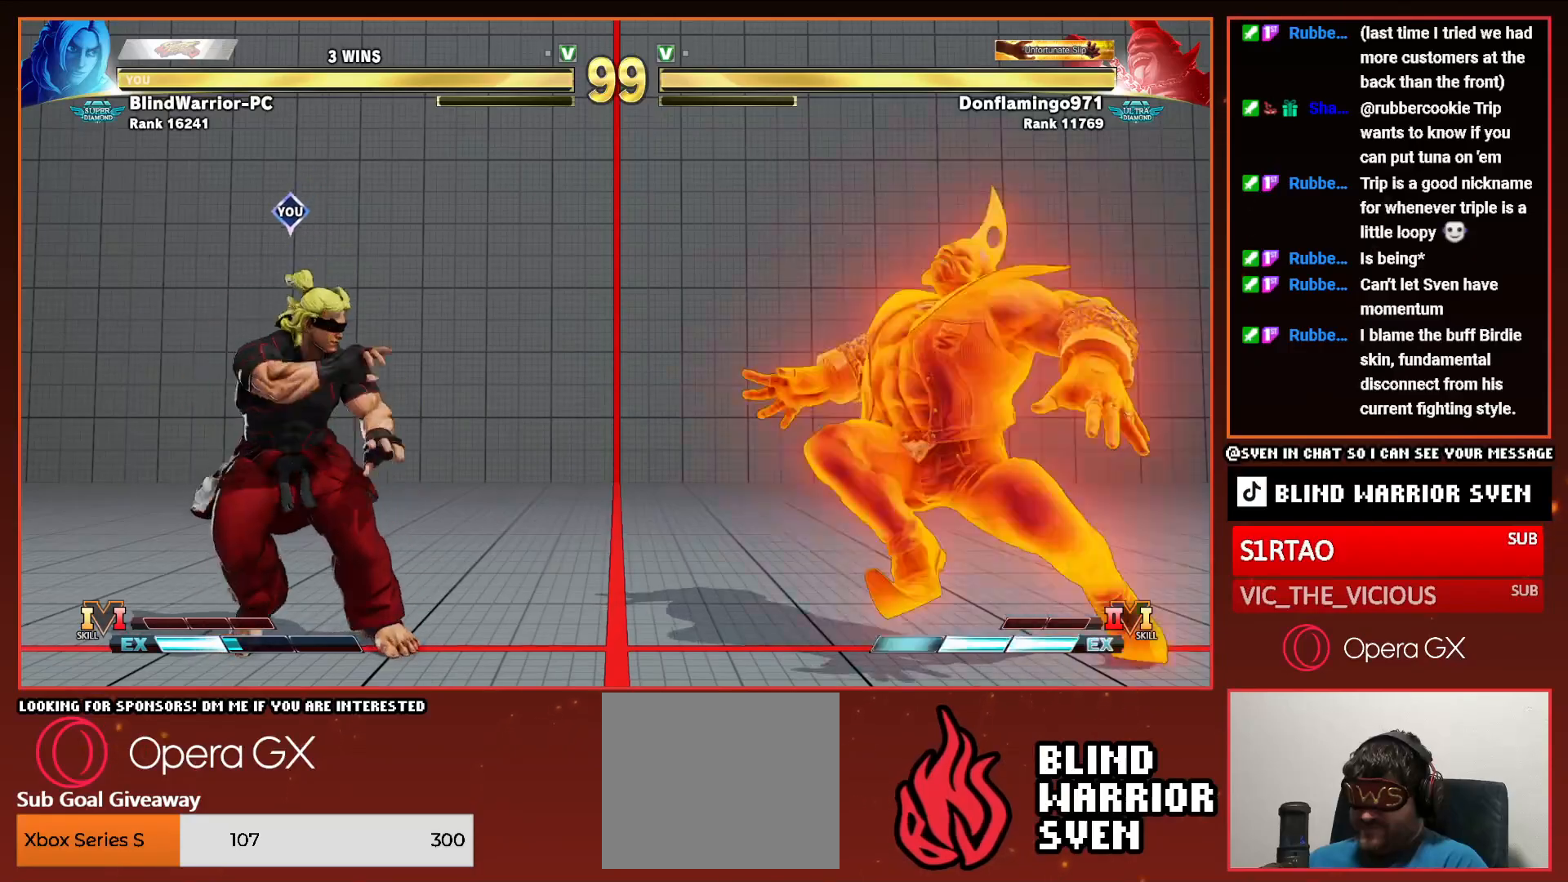
{"buttons": ["DPAD_LEFT"], "events": [[17, "DPAD_LEFT", "down"], [83, "DPAD_LEFT", "up"], [167, "DPAD_LEFT", "down"], [250, "DPAD_LEFT", "up"], [317, "DPAD_LEFT", "down"], [417, "DPAD_LEFT", "up"], [483, "DPAD_LEFT", "down"]]}
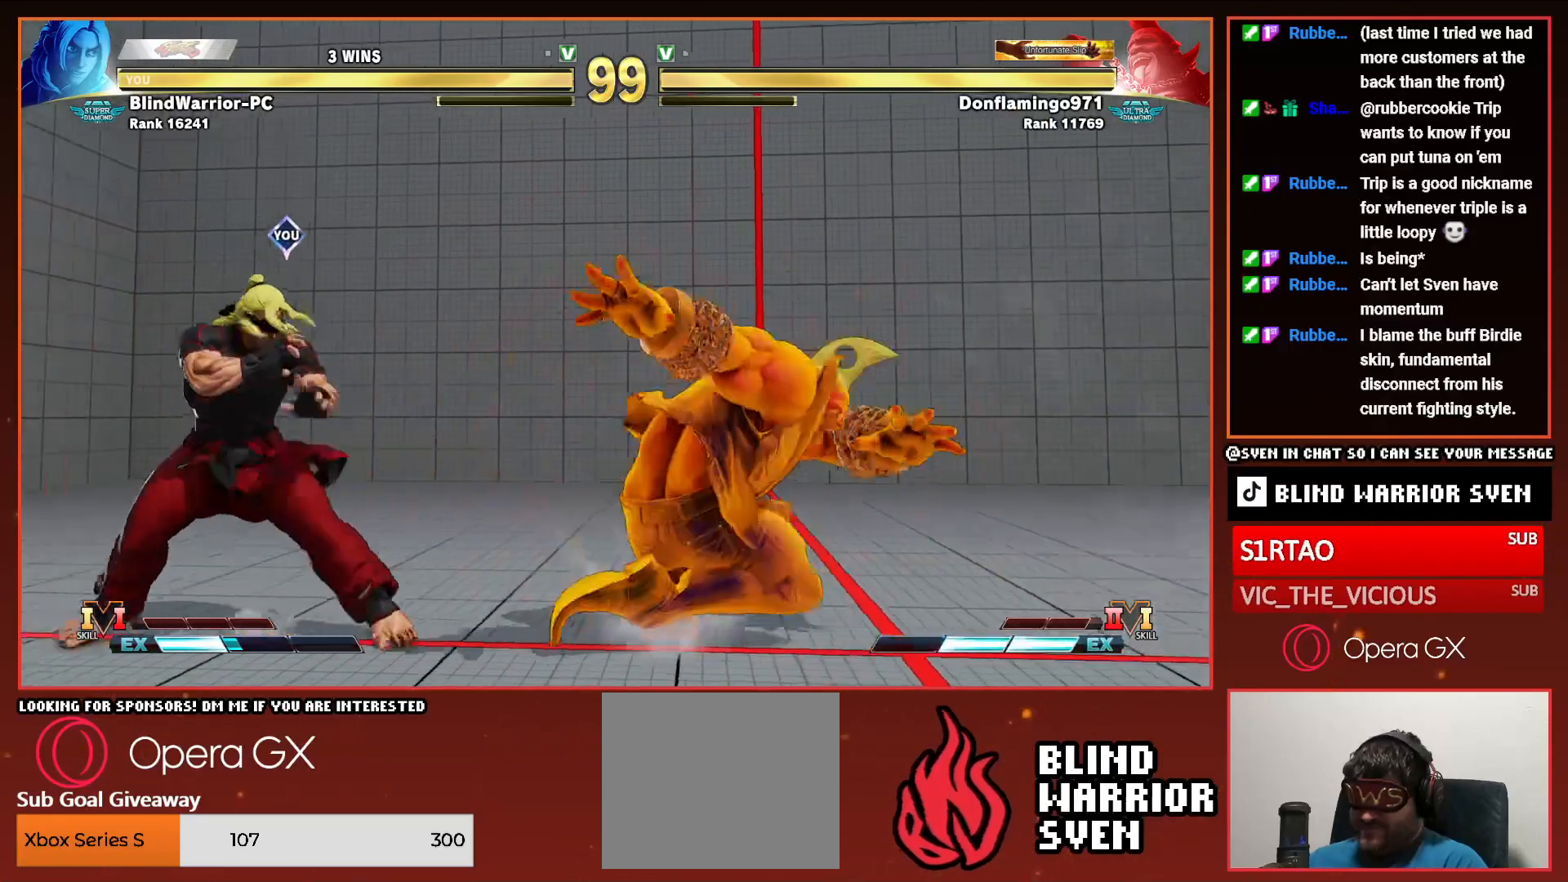
{"buttons": ["DPAD_DOWN", "DPAD_LEFT"], "events": [[167, "DPAD_DOWN", "down"], [383, "R2", "down"], [483, "R2", "up"]]}
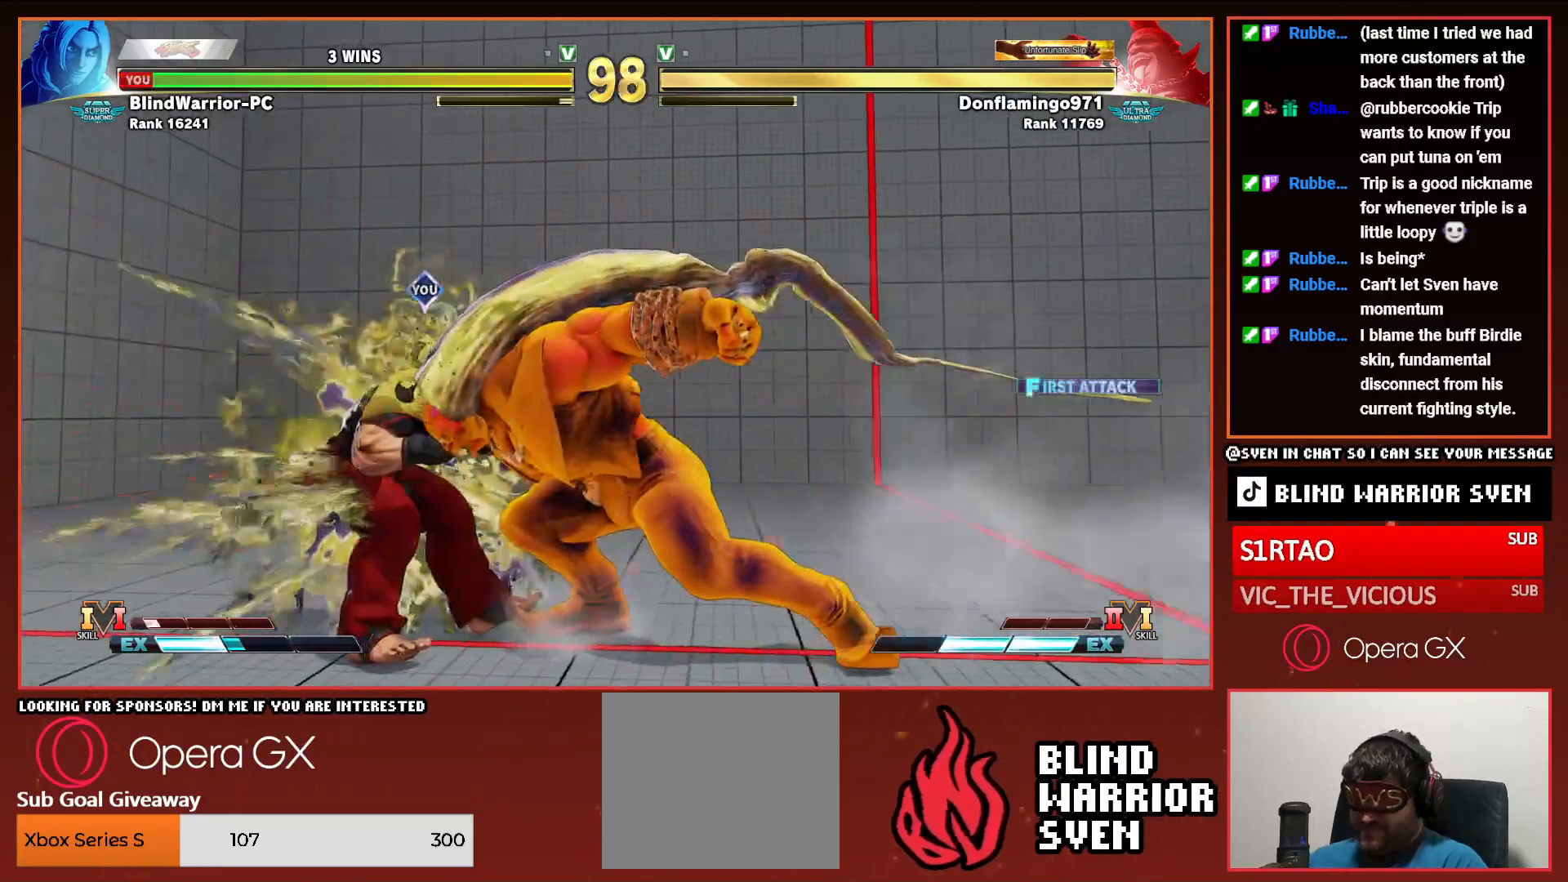
{"buttons": ["DPAD_LEFT"], "events": [[33, "R2", "down"], [133, "R2", "up"], [183, "DPAD_DOWN", "up"], [300, "DPAD_DOWN", "down"], [417, "DPAD_DOWN", "up"]]}
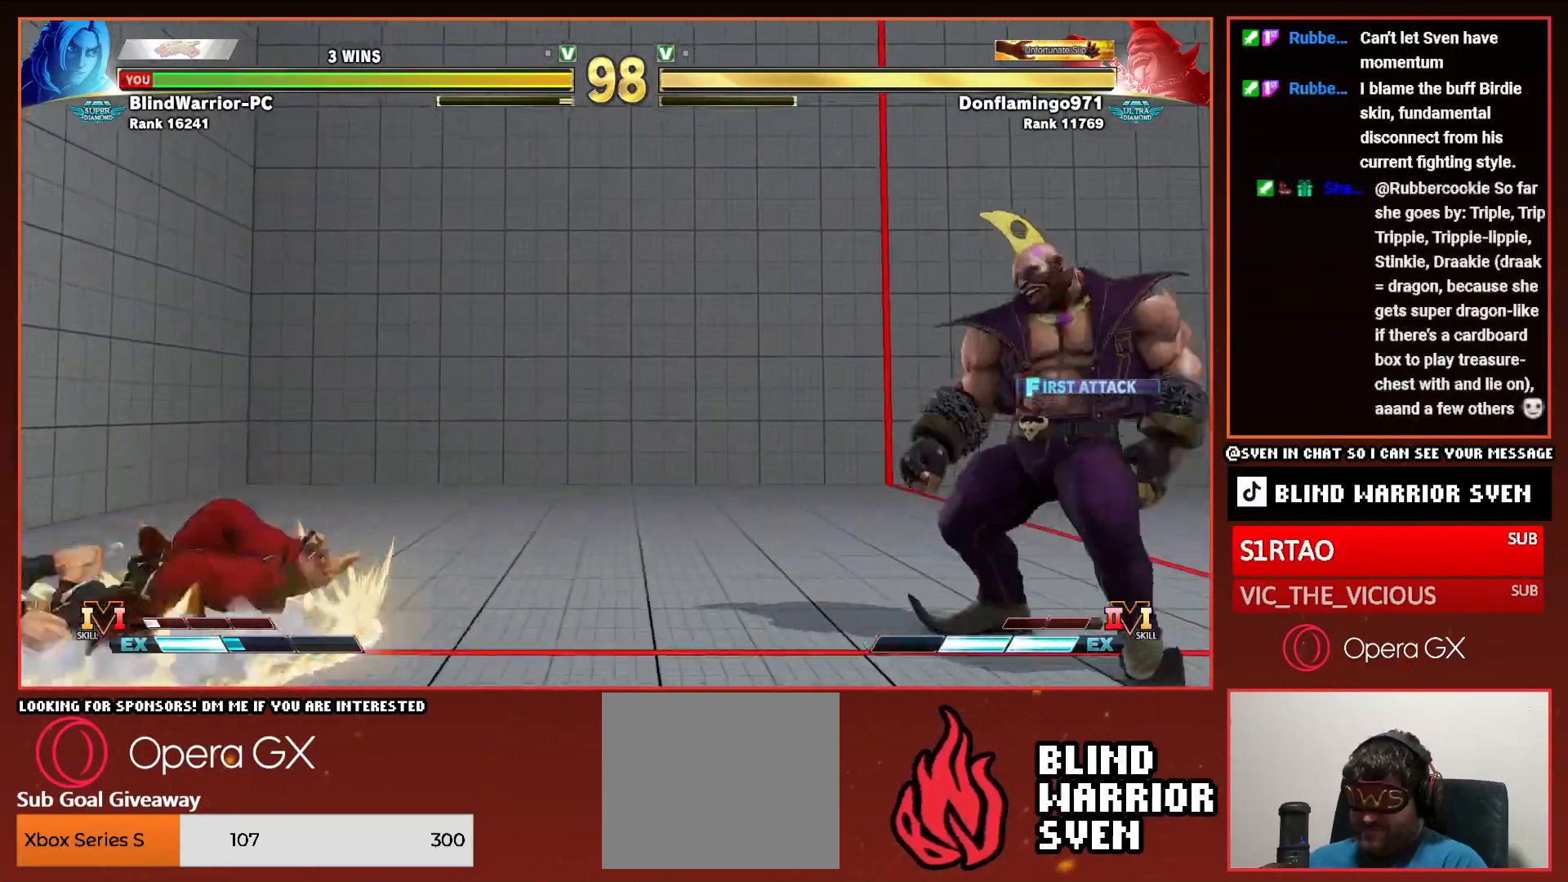
{"buttons": ["SQUARE"], "events": [[50, "DPAD_LEFT", "up"], [300, "DPAD_DOWN", "down"], [400, "DPAD_RIGHT", "down"], [450, "DPAD_DOWN", "up"], [467, "SQUARE", "down"], [500, "DPAD_RIGHT", "up"]]}
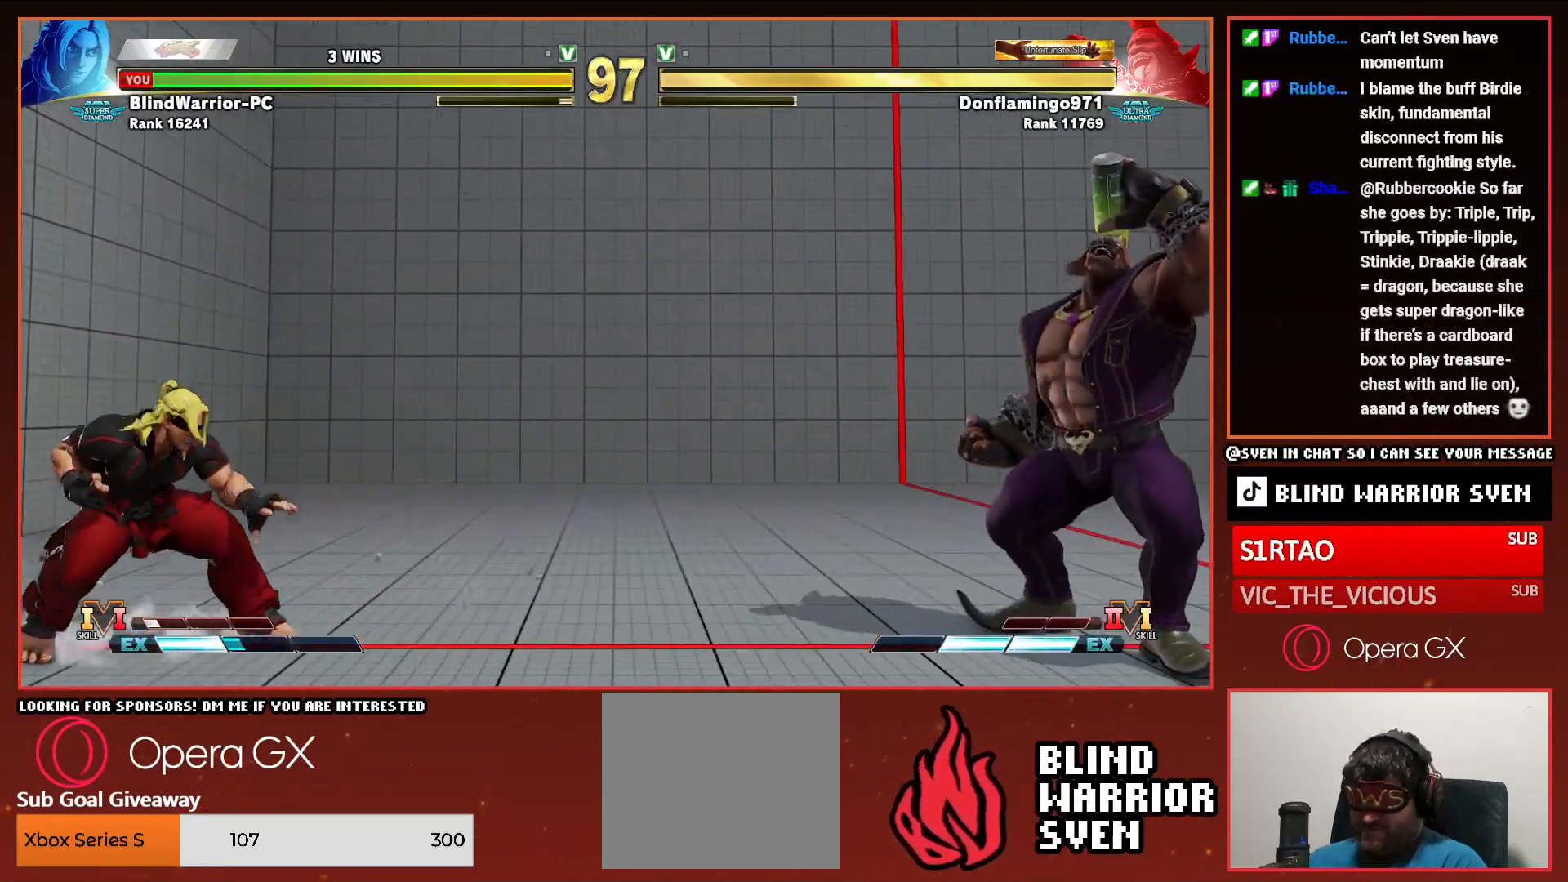
{"buttons": [], "events": [[33, "SQUARE", "up"]]}
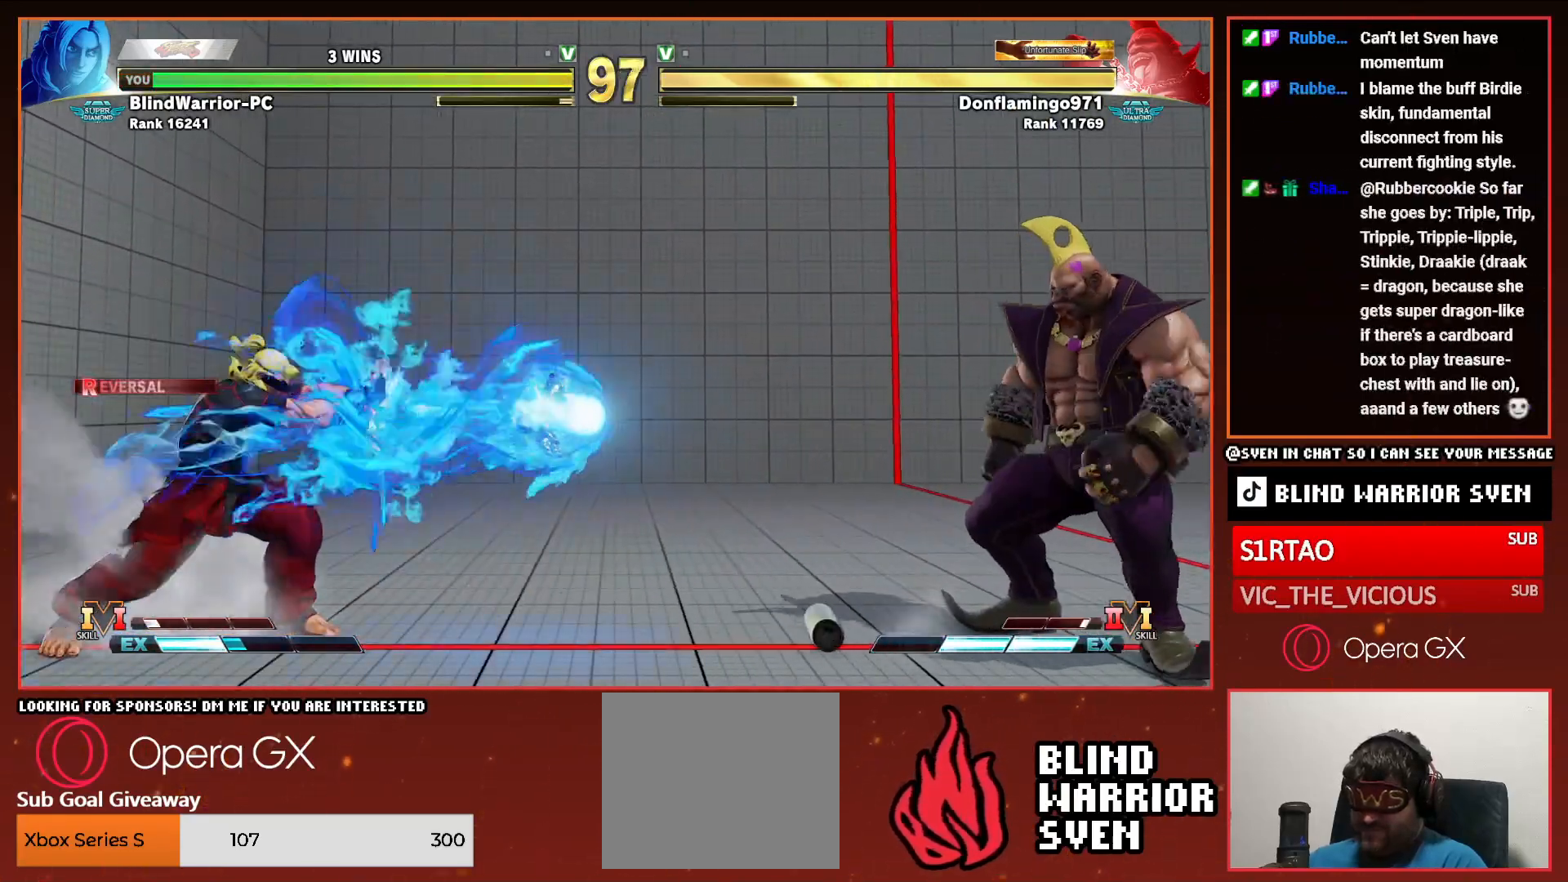
{"buttons": [], "events": [[50, "DPAD_RIGHT", "down"], [133, "DPAD_RIGHT", "up"], [233, "DPAD_RIGHT", "down"], [300, "DPAD_RIGHT", "up"]]}
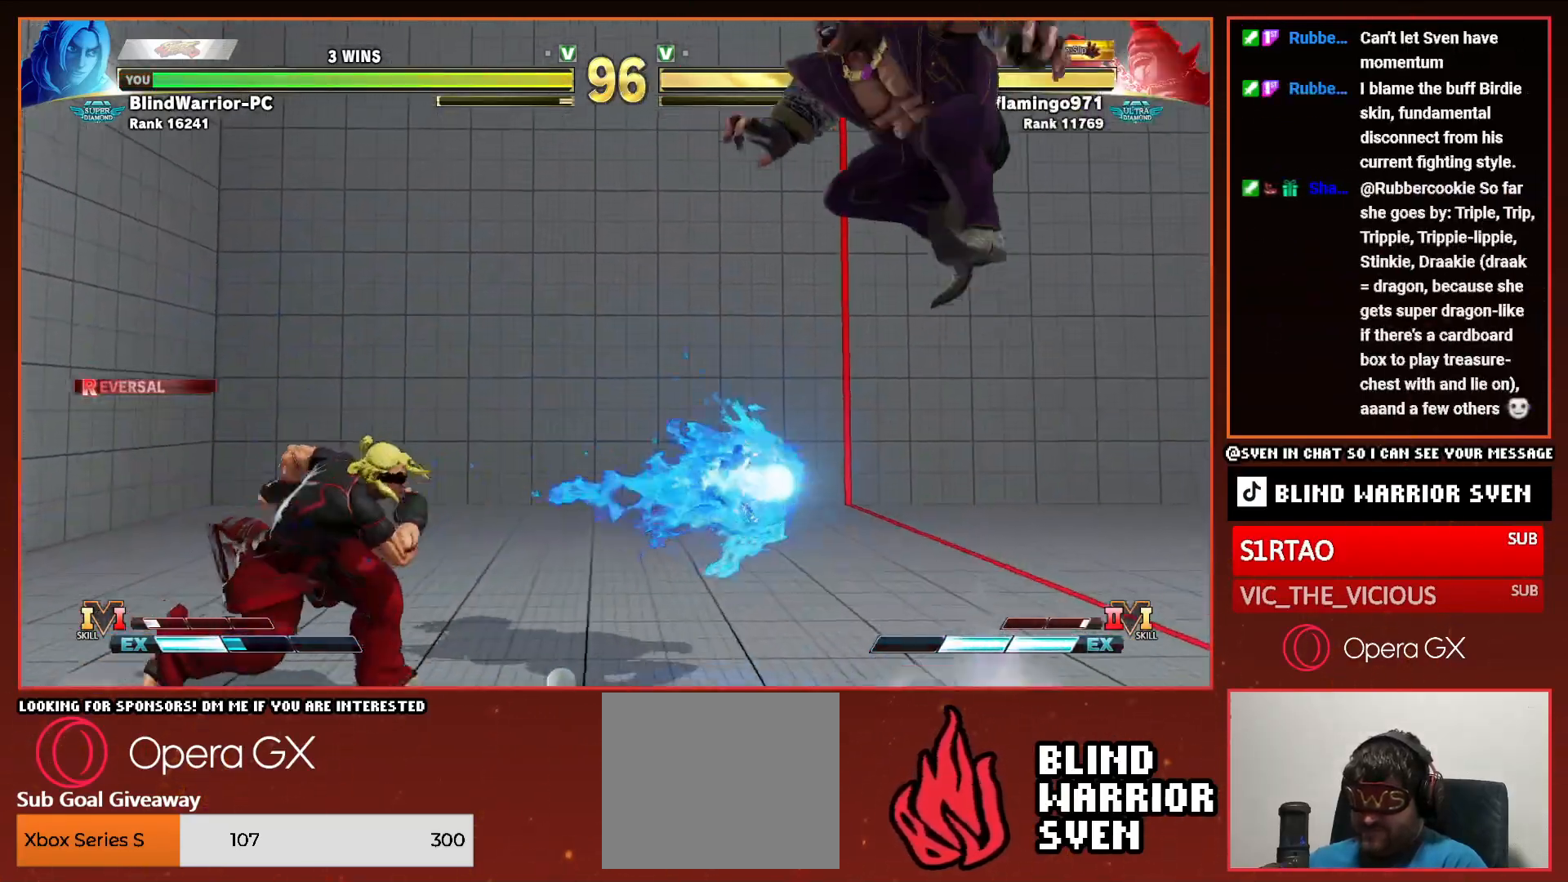
{"buttons": [], "events": [[17, "DPAD_RIGHT", "down"], [67, "DPAD_DOWN", "down"], [100, "DPAD_RIGHT", "up"], [167, "DPAD_RIGHT", "down"], [200, "DPAD_DOWN", "up"], [217, "R1", "down"], [233, "DPAD_RIGHT", "up"], [250, "R1", "up"]]}
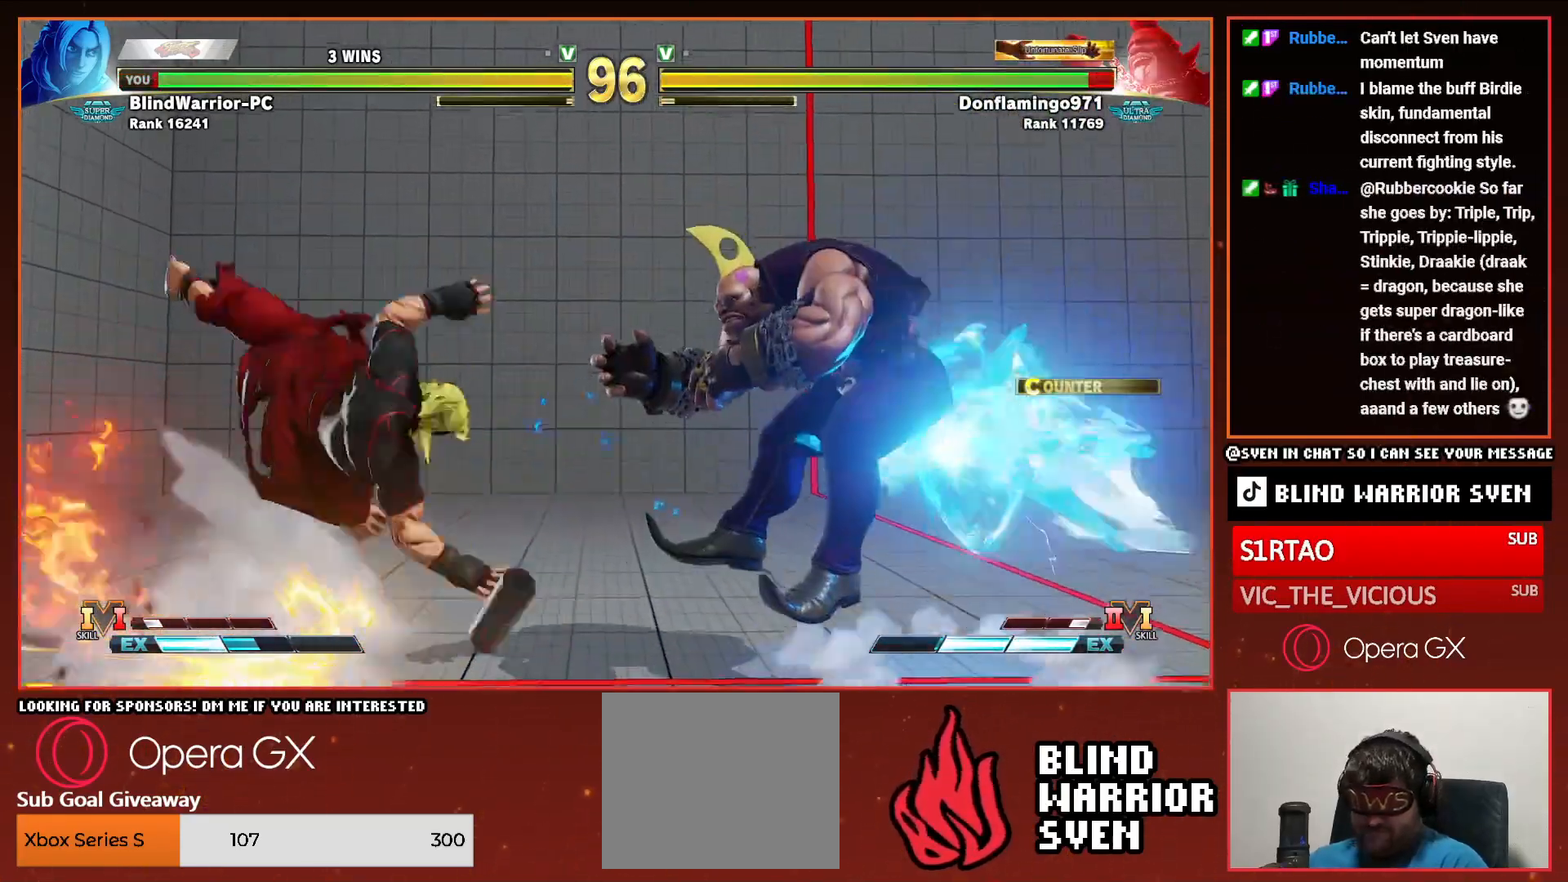
{"buttons": [], "events": [[217, "DPAD_LEFT", "down"], [350, "DPAD_LEFT", "up"], [400, "DPAD_LEFT", "down"], [500, "DPAD_LEFT", "up"]]}
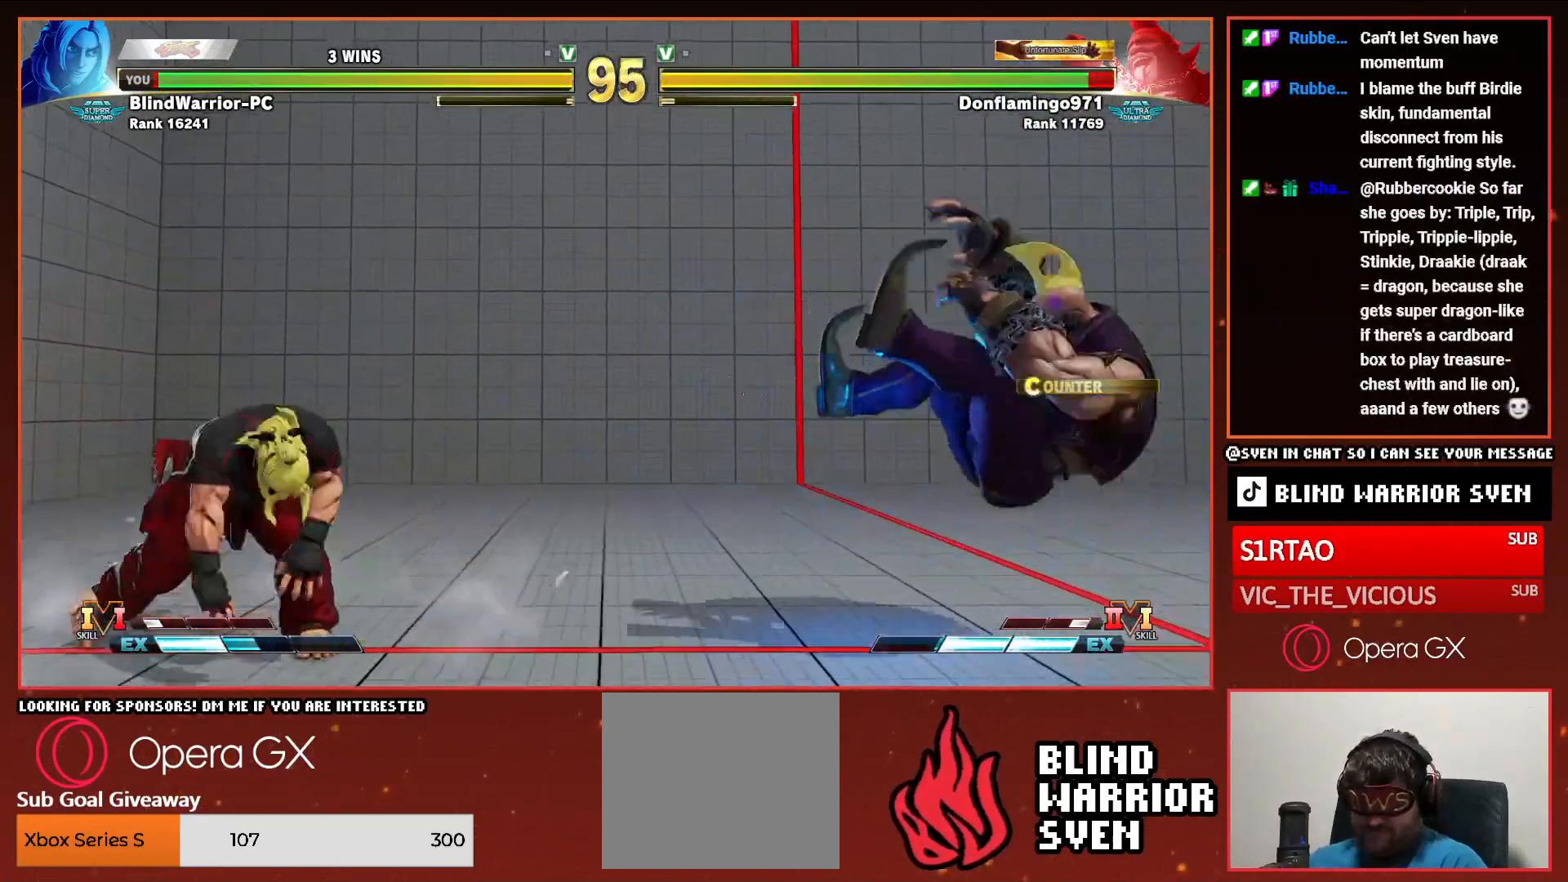
{"buttons": [], "events": [[67, "DPAD_LEFT", "down"], [150, "DPAD_LEFT", "up"], [233, "DPAD_LEFT", "down"], [317, "DPAD_LEFT", "up"], [383, "DPAD_LEFT", "down"], [483, "DPAD_LEFT", "up"]]}
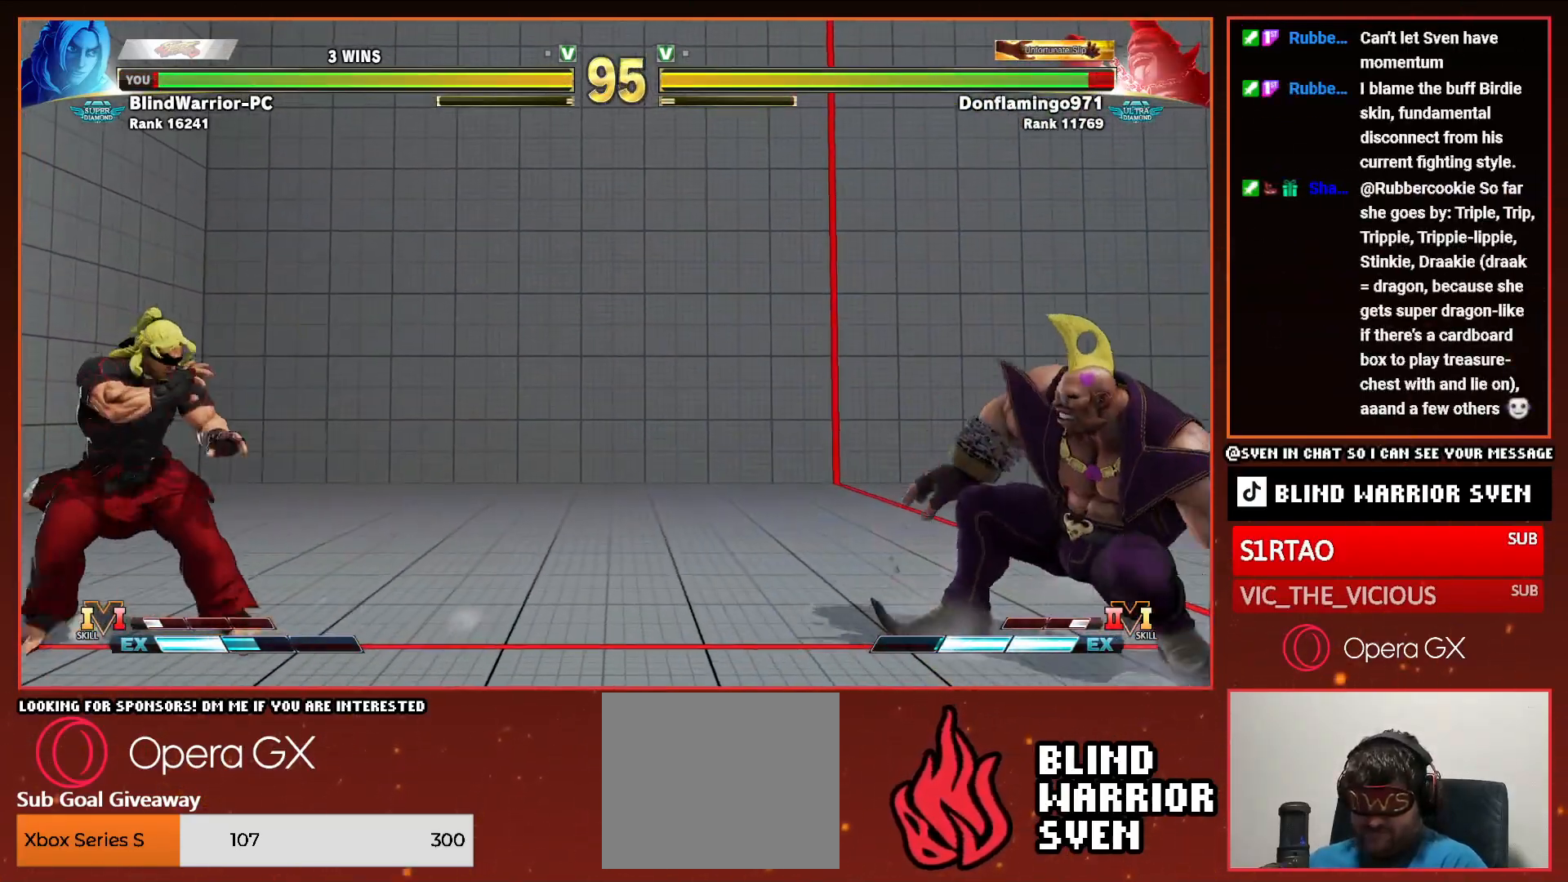
{"buttons": [], "events": [[50, "DPAD_LEFT", "down"], [317, "DPAD_DOWN", "down"], [367, "DPAD_LEFT", "up"], [383, "DPAD_RIGHT", "down"], [417, "DPAD_DOWN", "up"], [417, "SQUARE", "down"], [467, "DPAD_RIGHT", "up"], [500, "SQUARE", "up"]]}
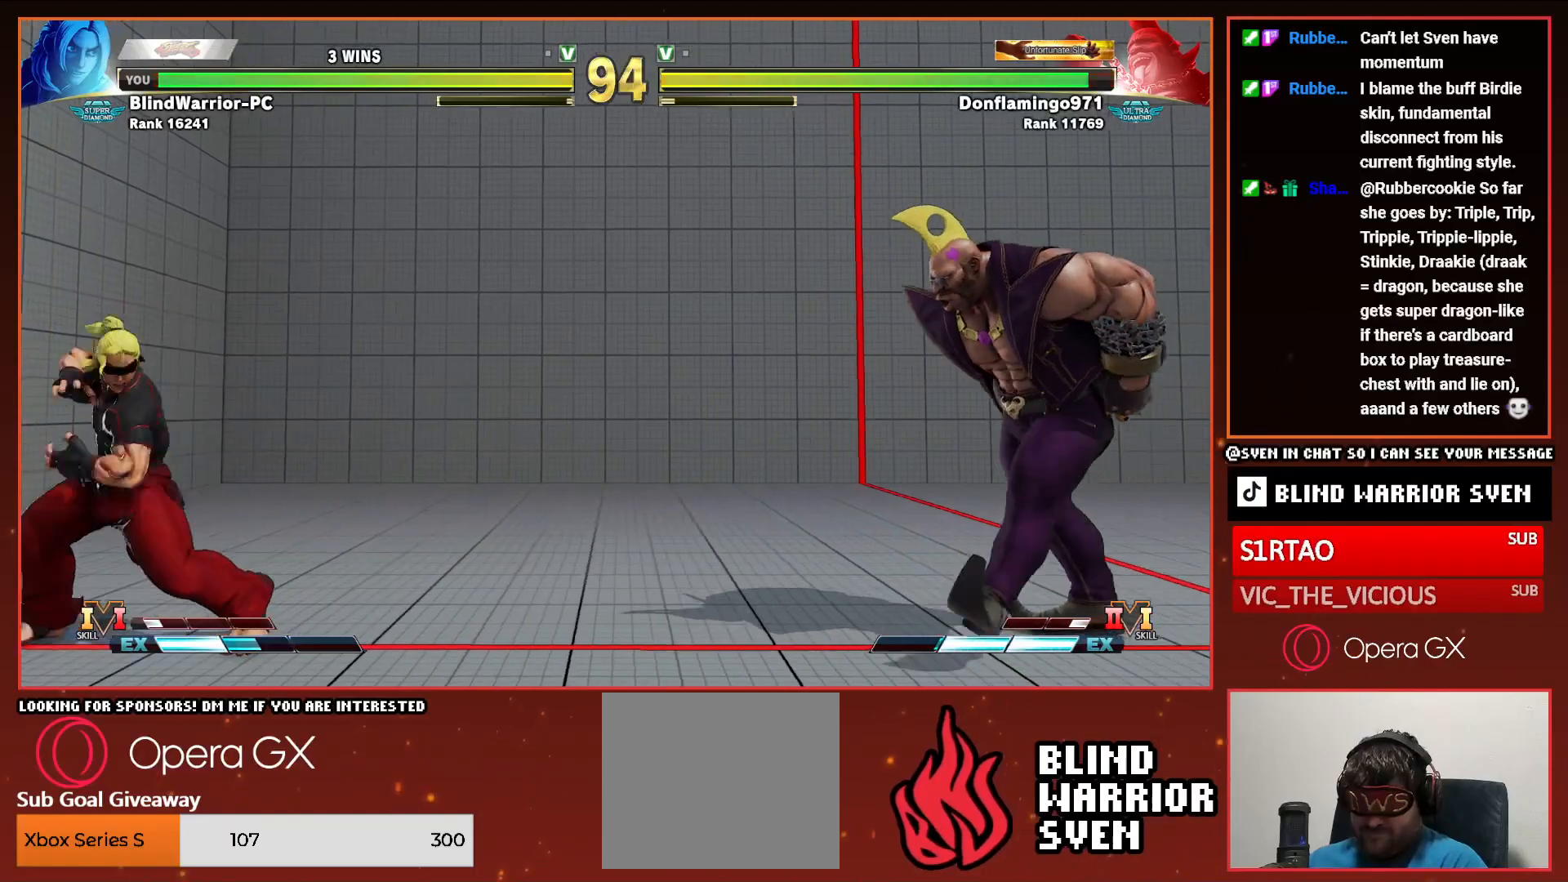
{"buttons": [], "events": [[67, "DPAD_LEFT", "down"], [383, "DPAD_LEFT", "up"]]}
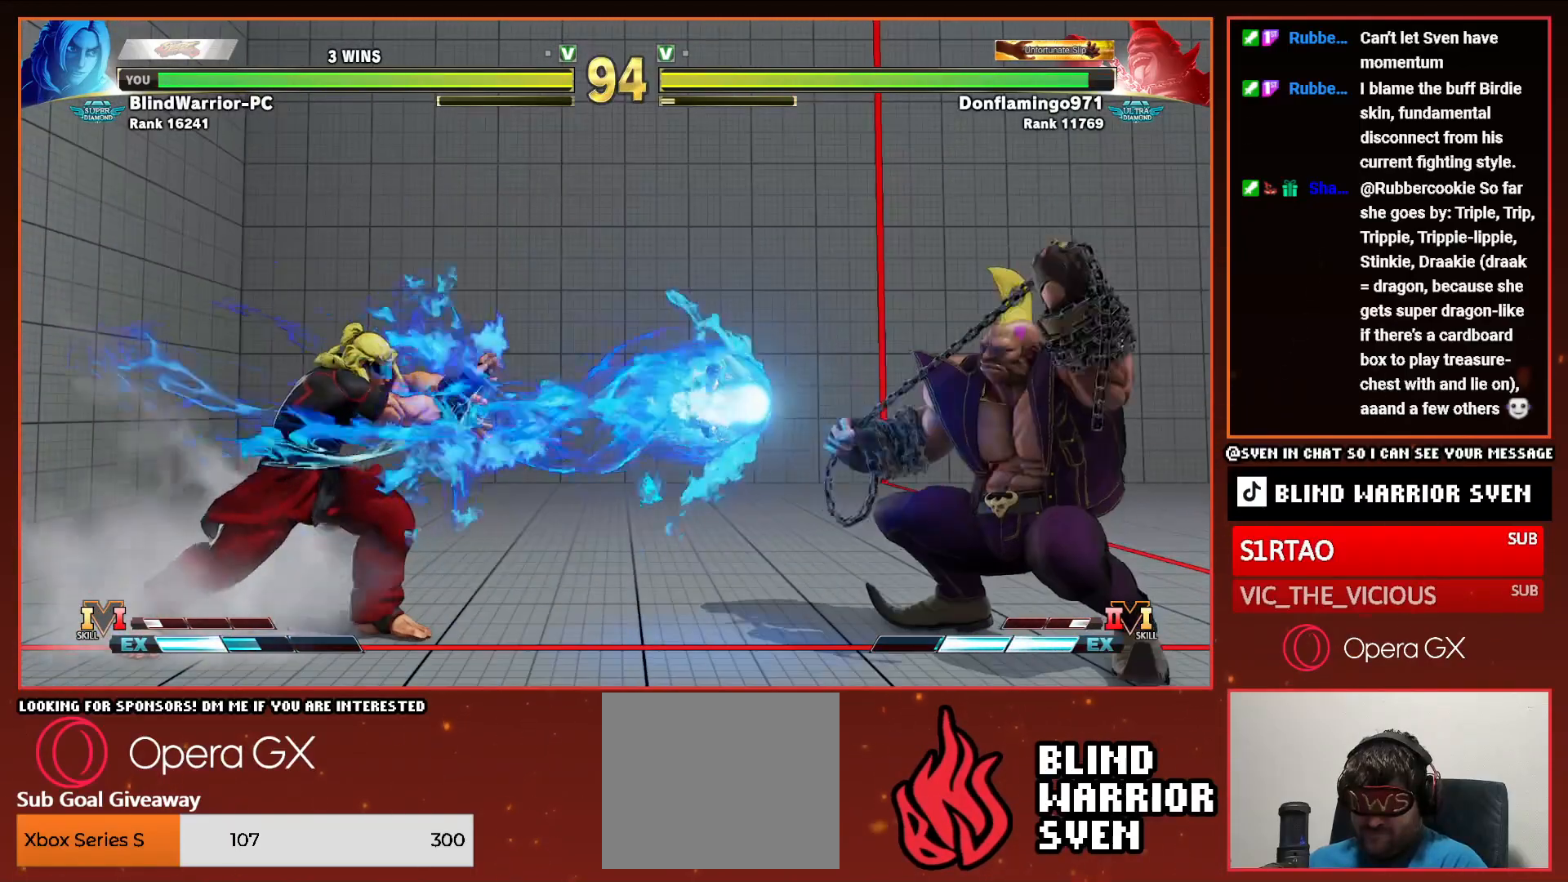
{"buttons": ["DPAD_RIGHT"], "events": [[17, "DPAD_RIGHT", "down"], [83, "DPAD_RIGHT", "up"], [167, "DPAD_RIGHT", "down"], [233, "DPAD_RIGHT", "up"], [333, "DPAD_RIGHT", "down"]]}
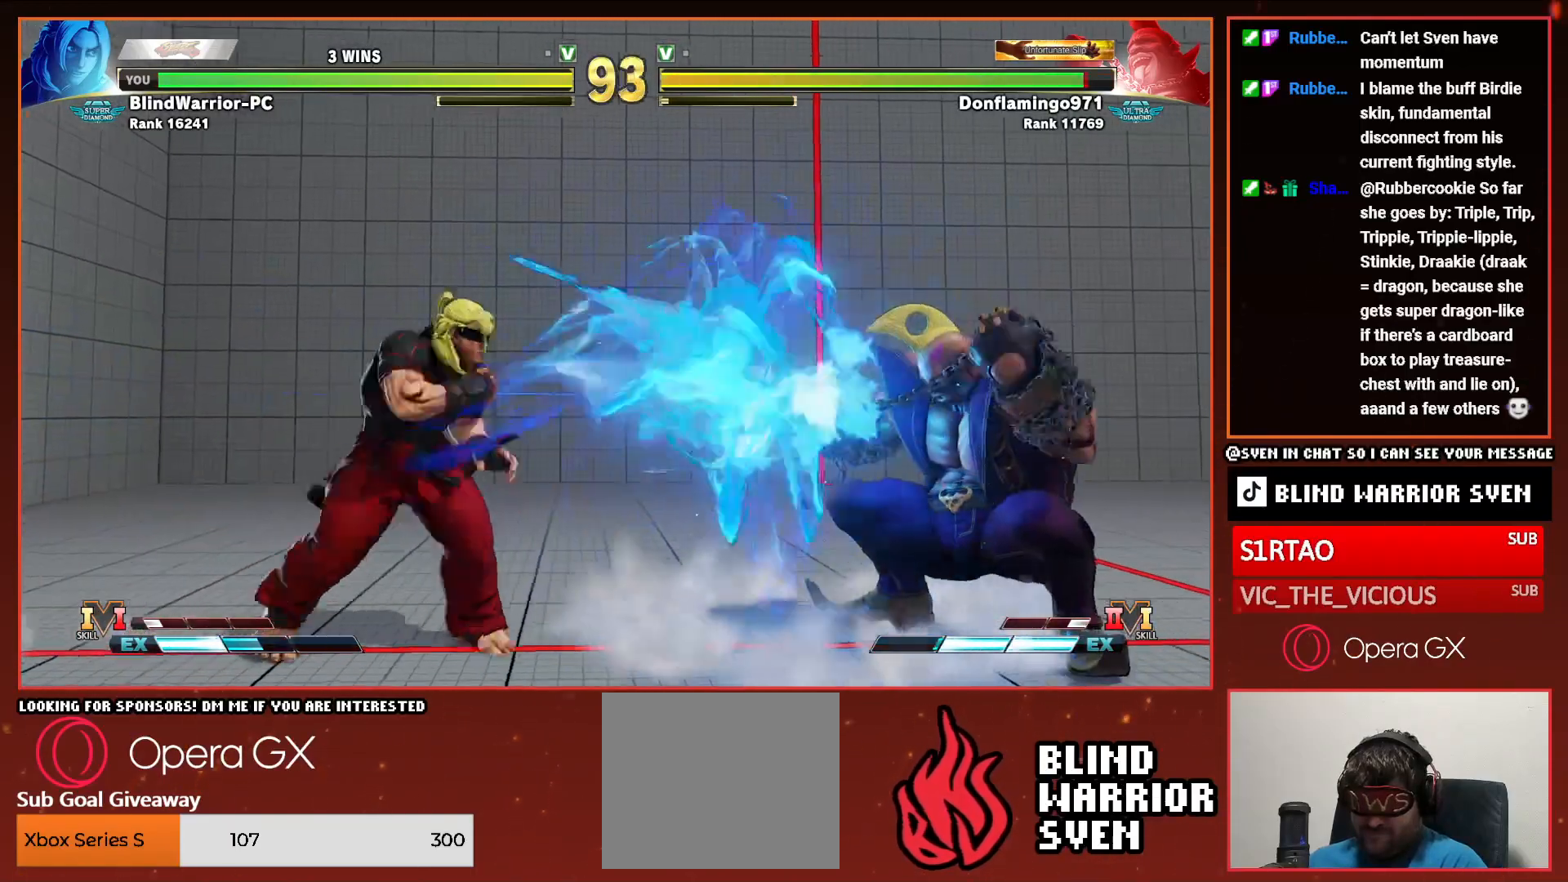
{"buttons": ["DPAD_DOWN", "DPAD_LEFT"], "events": [[150, "DPAD_RIGHT", "up"], [200, "CIRCLE", "down"], [200, "TRIANGLE", "down"], [300, "CIRCLE", "up"], [300, "DPAD_LEFT", "down"], [317, "DPAD_DOWN", "down"], [317, "TRIANGLE", "up"]]}
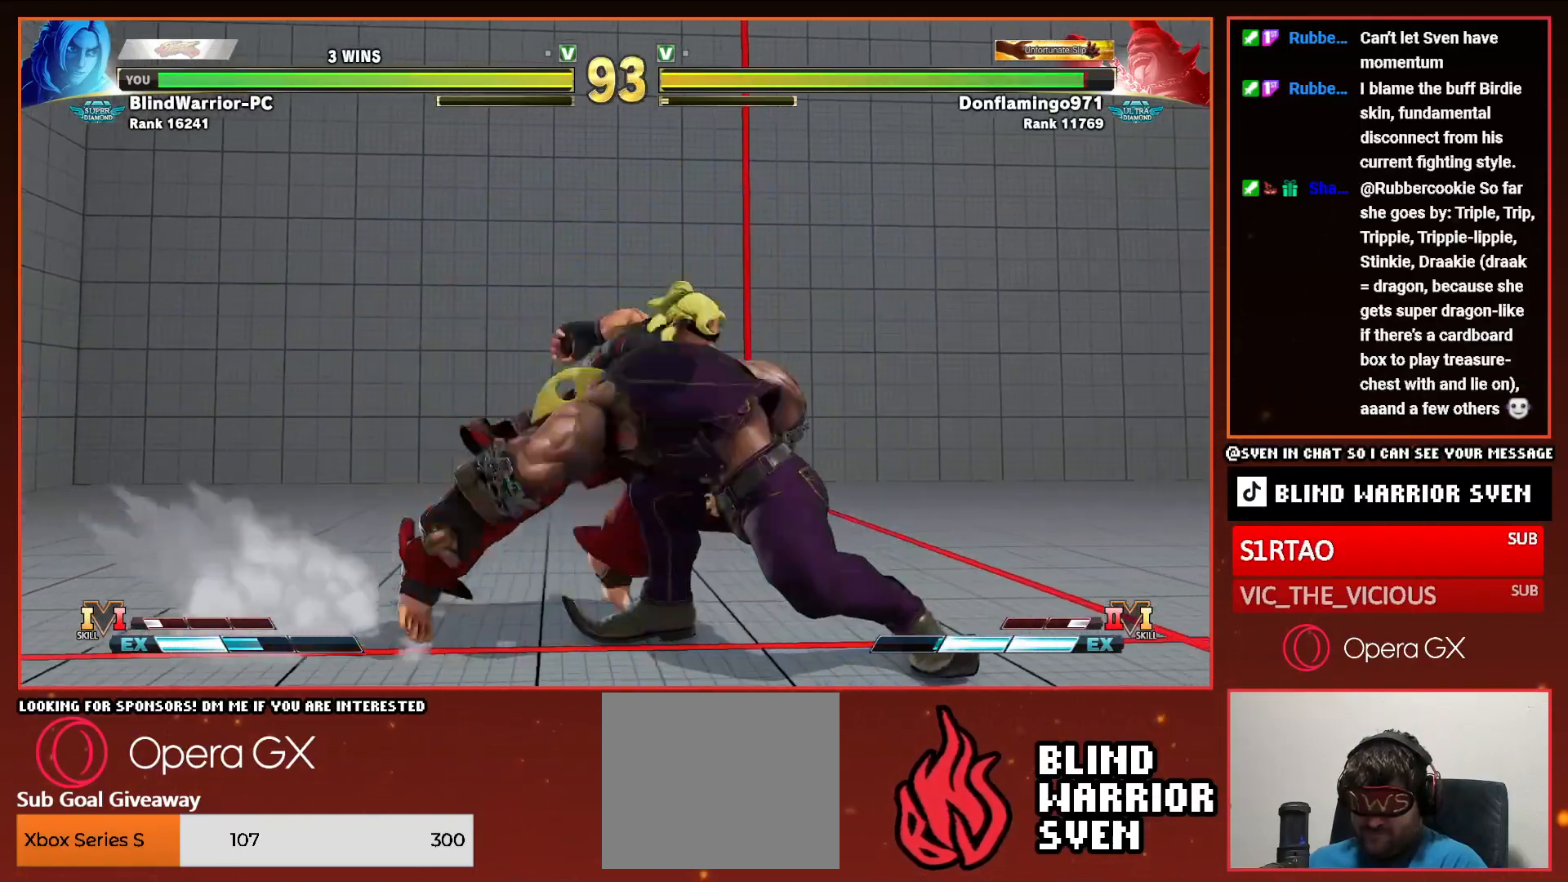
{"buttons": ["DPAD_LEFT"], "events": [[33, "TRIANGLE", "down"], [100, "TRIANGLE", "up"], [133, "DPAD_DOWN", "up"]]}
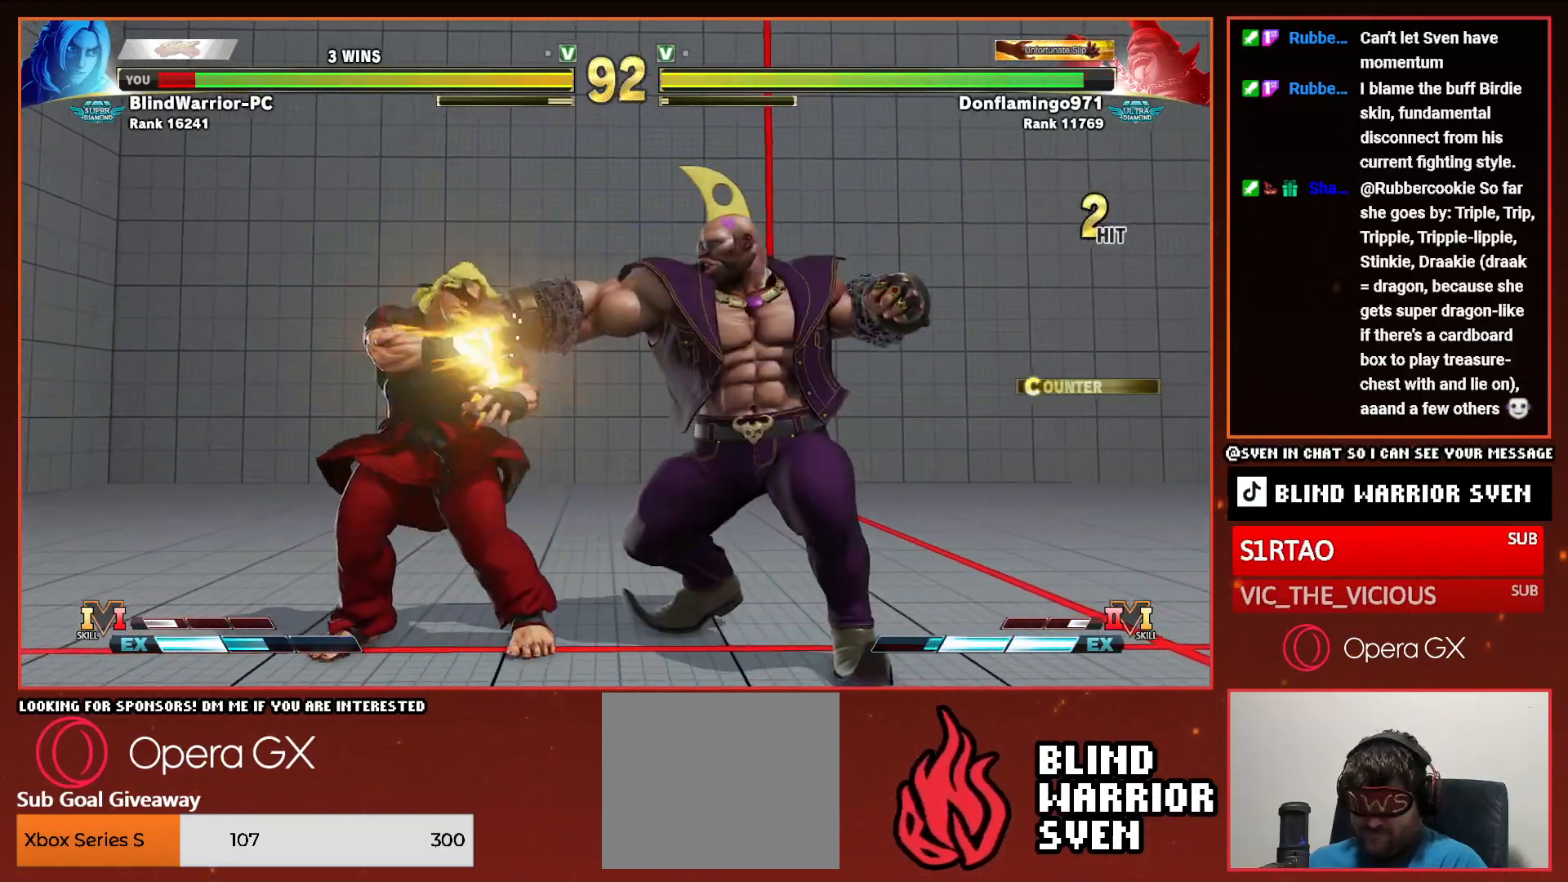
{"buttons": ["DPAD_LEFT"], "events": [[350, "R2", "down"], [433, "R2", "up"]]}
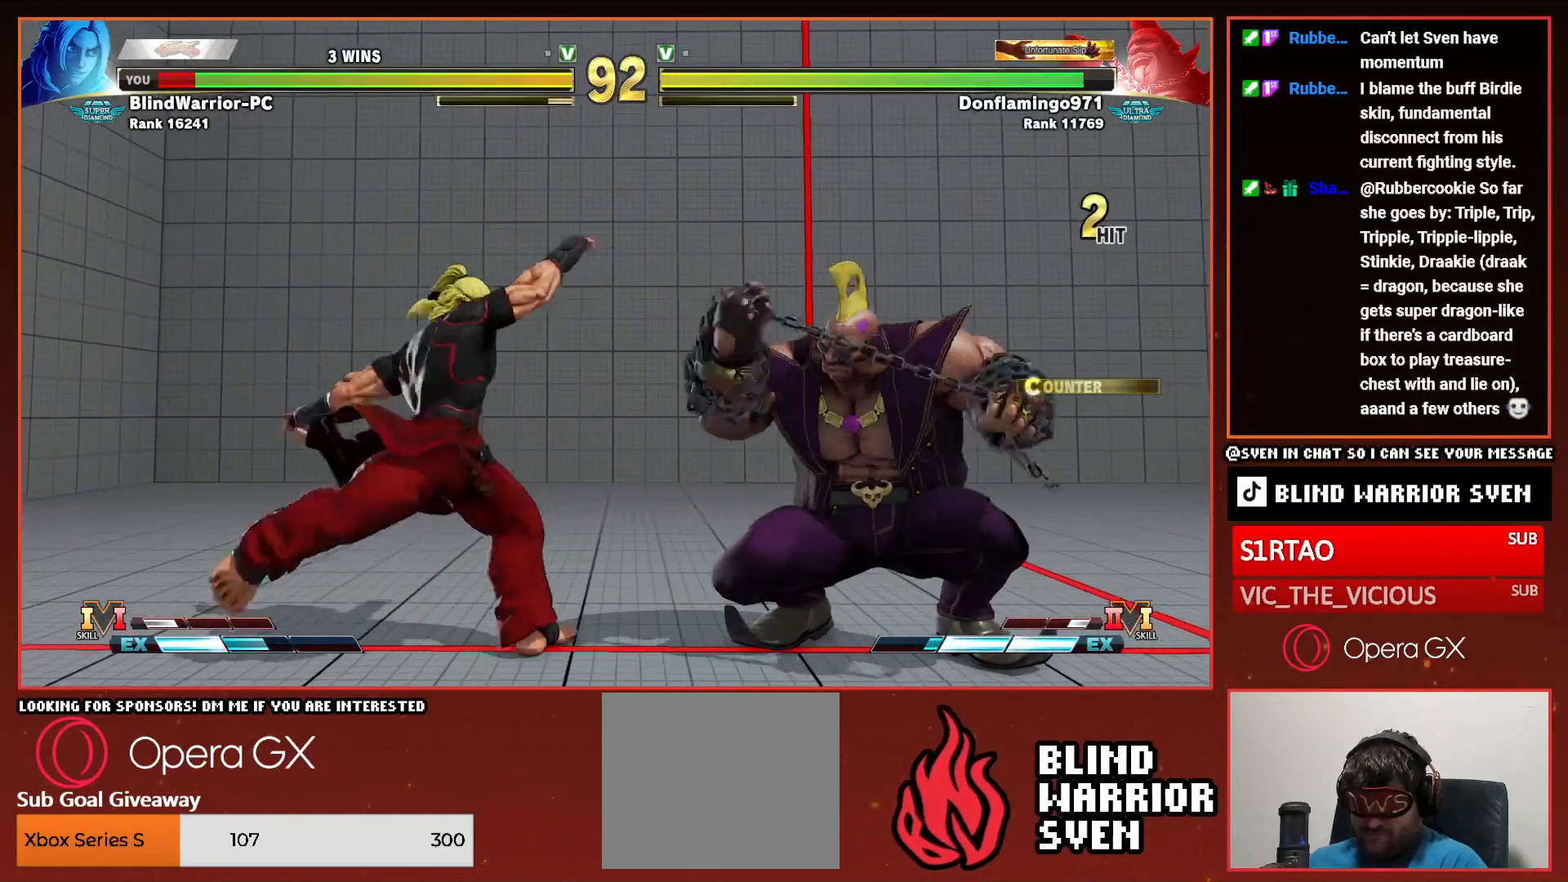
{"buttons": [], "events": [[417, "DPAD_LEFT", "up"]]}
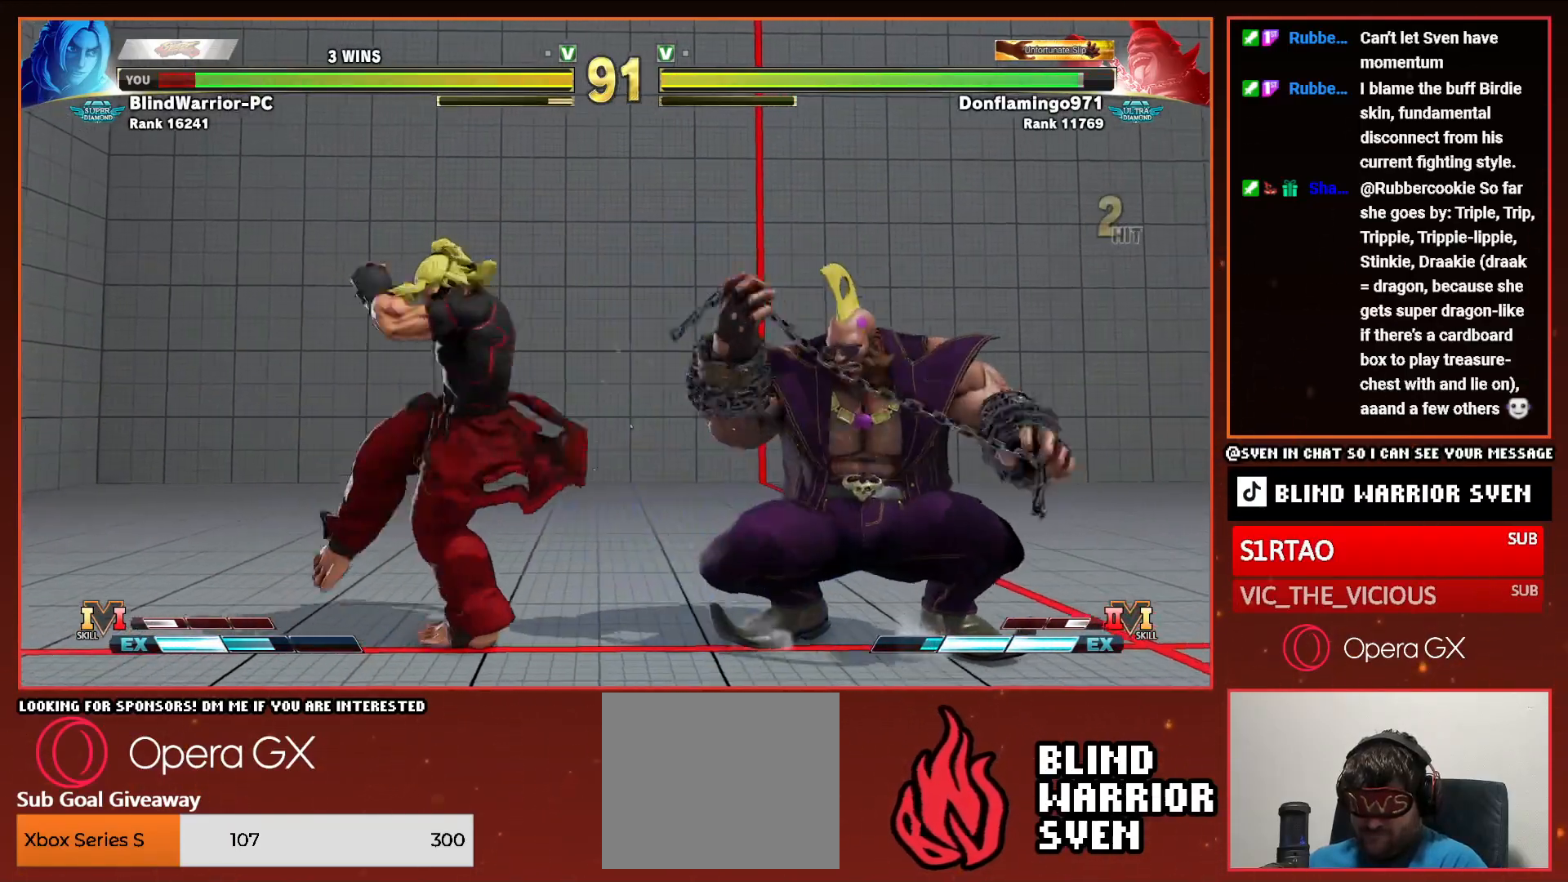
{"buttons": [], "events": [[67, "DPAD_RIGHT", "down"], [117, "DPAD_DOWN", "down"], [133, "DPAD_RIGHT", "up"], [200, "DPAD_RIGHT", "down"], [217, "DPAD_DOWN", "up"], [217, "SQUARE", "down"], [283, "DPAD_RIGHT", "up"], [283, "SQUARE", "up"]]}